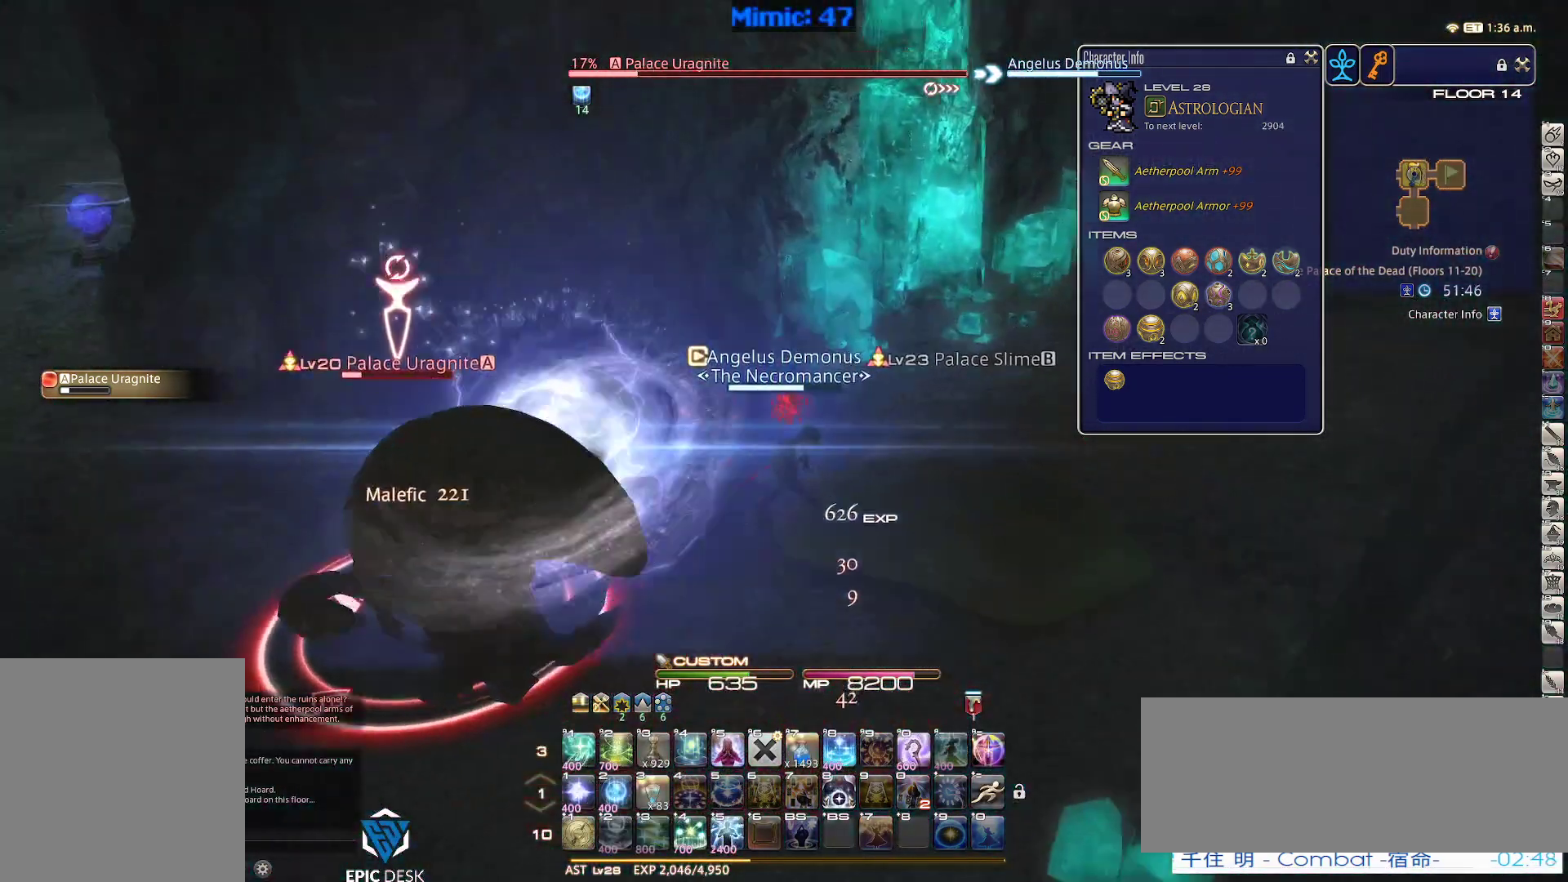
Gameplay with keyboard; each line is a JSON object with the keys held at the frame after it. "events" lists presses ("down") and releases ("up") of ".", "/", "0", "1", "2", "3", "4", "5", "6", "7", "8", "9", "a", "alt_l", "alt_r", "b", "backslash", "backspace", "c", "caps_lock", "comma", "ctrl_l", "ctrl_r", "d", "down", "e", "equals", "escape", "f", "f1", "f10", "f11", "f12", "f2", "f3", "f4", "f5", "f6", "f7", "f8", "f9", "g", "h", "i", "j", "k", "l", "lbracket", "left", "m", "minus", "n", "o", "p", "q", "quote", "r", "rbracket", "return", "right", "s", "semicolon", "shift_l", "shift_r", "space", "super", "t", "tab", "tilde", "u", "up", "v", "w", "x", "y" and "z" between this image and that frame as [ms after this image, input, new state], when the widget could be followed in between. No other keys are recorded. Mouse input is not recorded.
{"keys": ["p"], "events": [[250, "1", "down"], [350, "1", "up"]]}
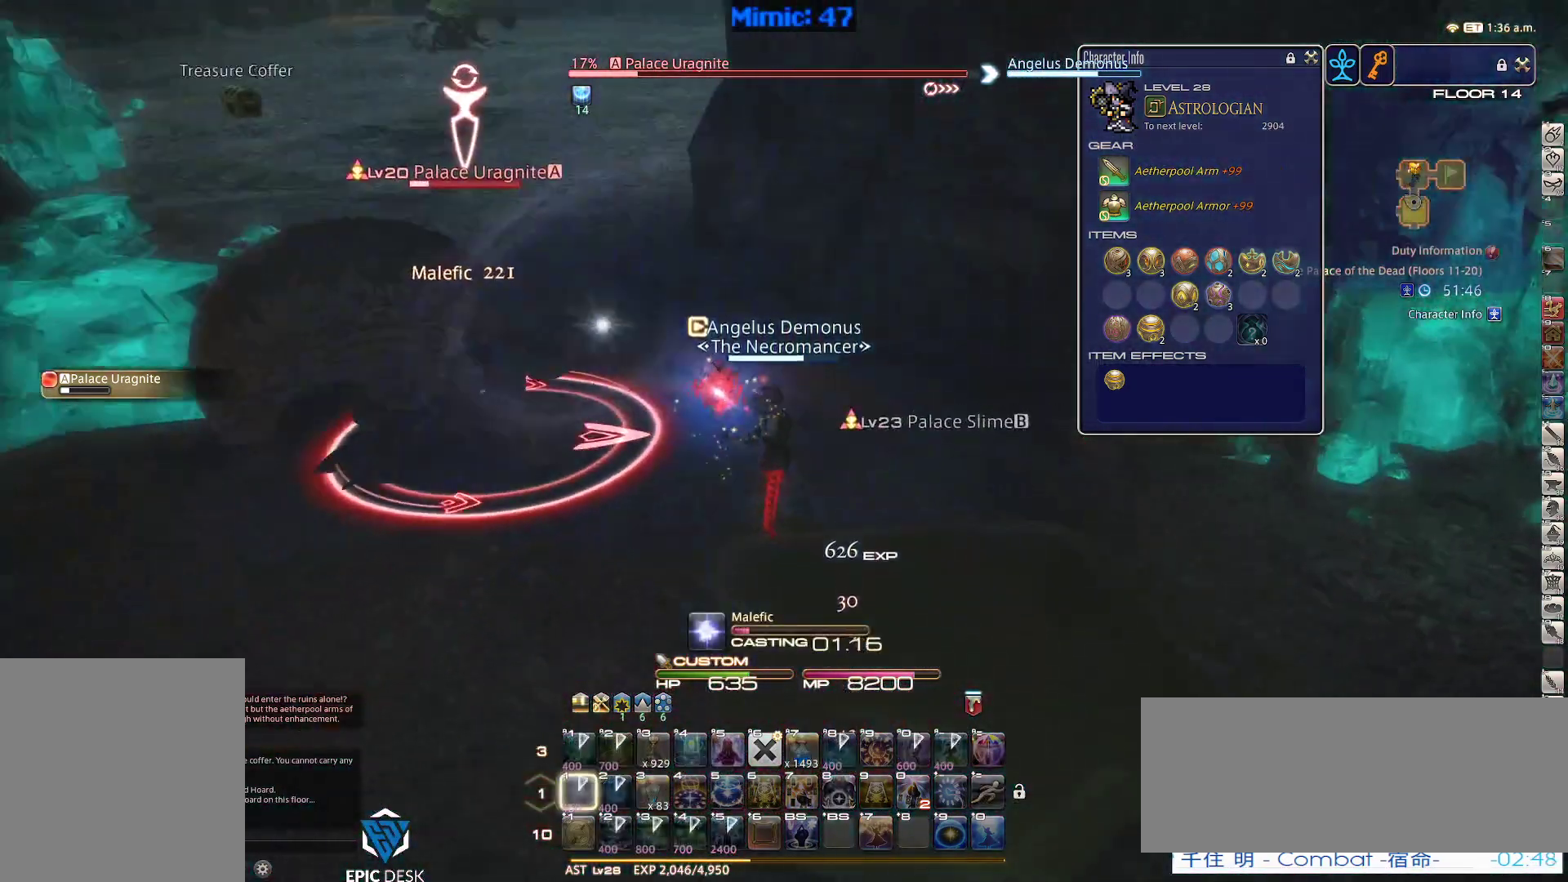
{"keys": [], "events": [[367, "p", "up"]]}
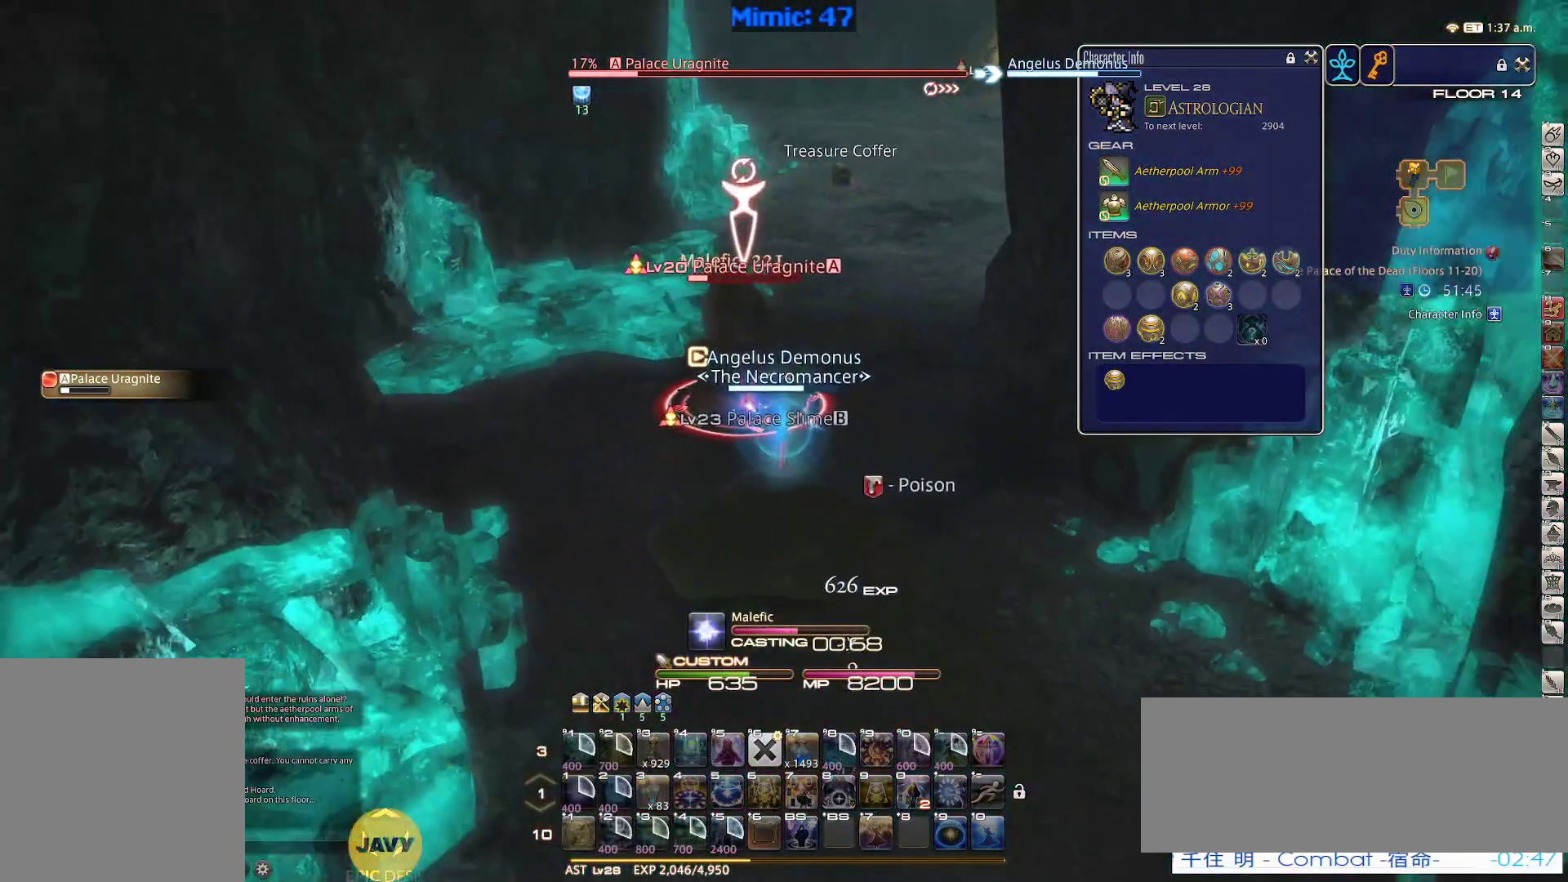
{"keys": ["s"], "events": [[333, "s", "down"]]}
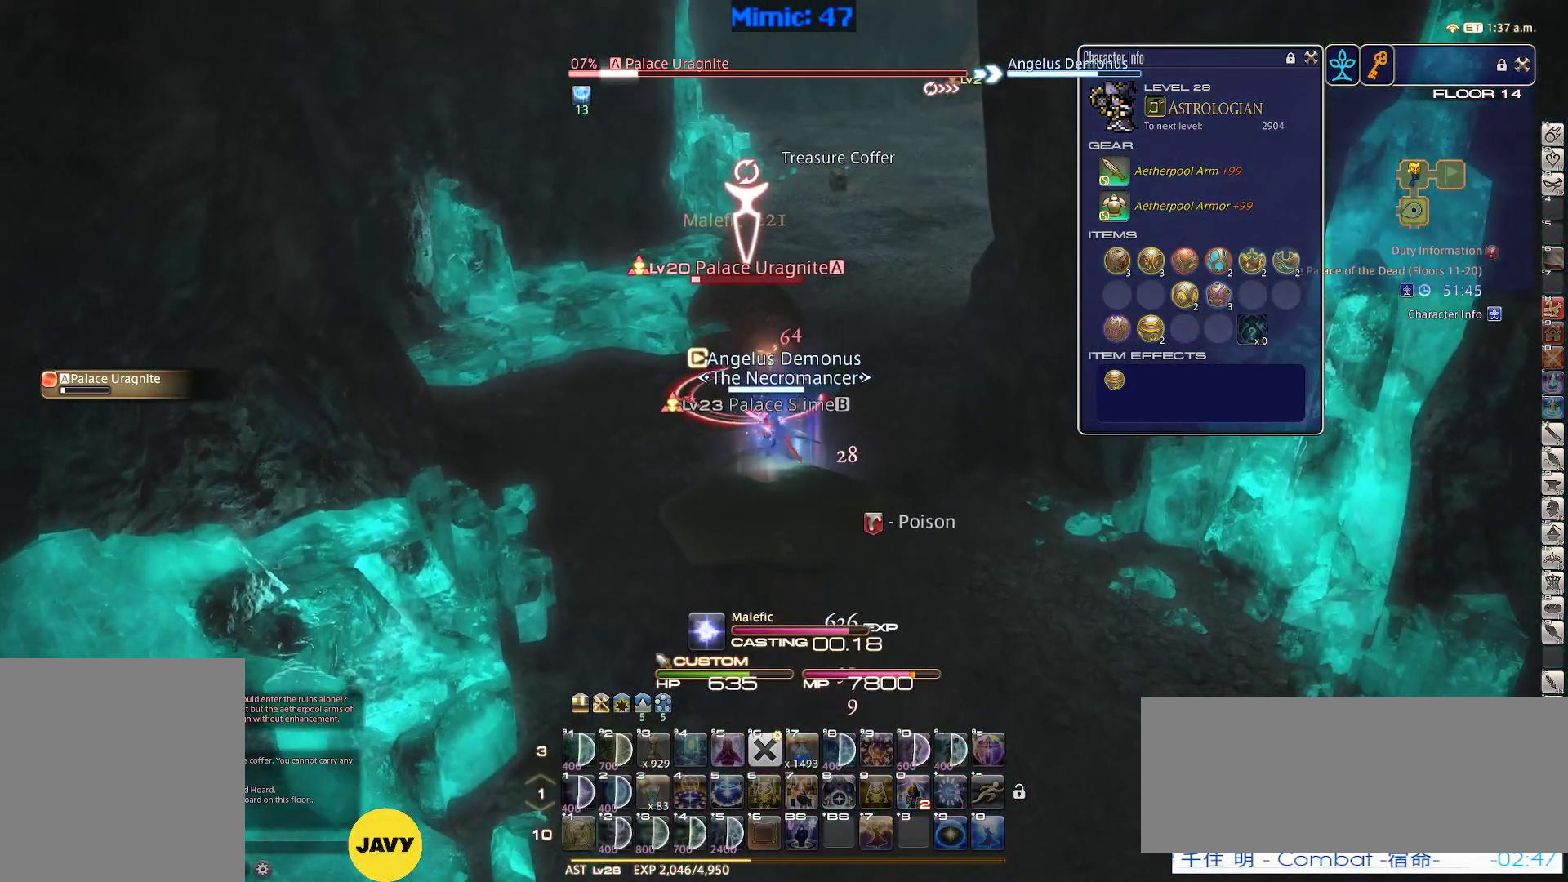
{"keys": ["a", "p", "s"], "events": [[350, "a", "down"], [350, "p", "down"]]}
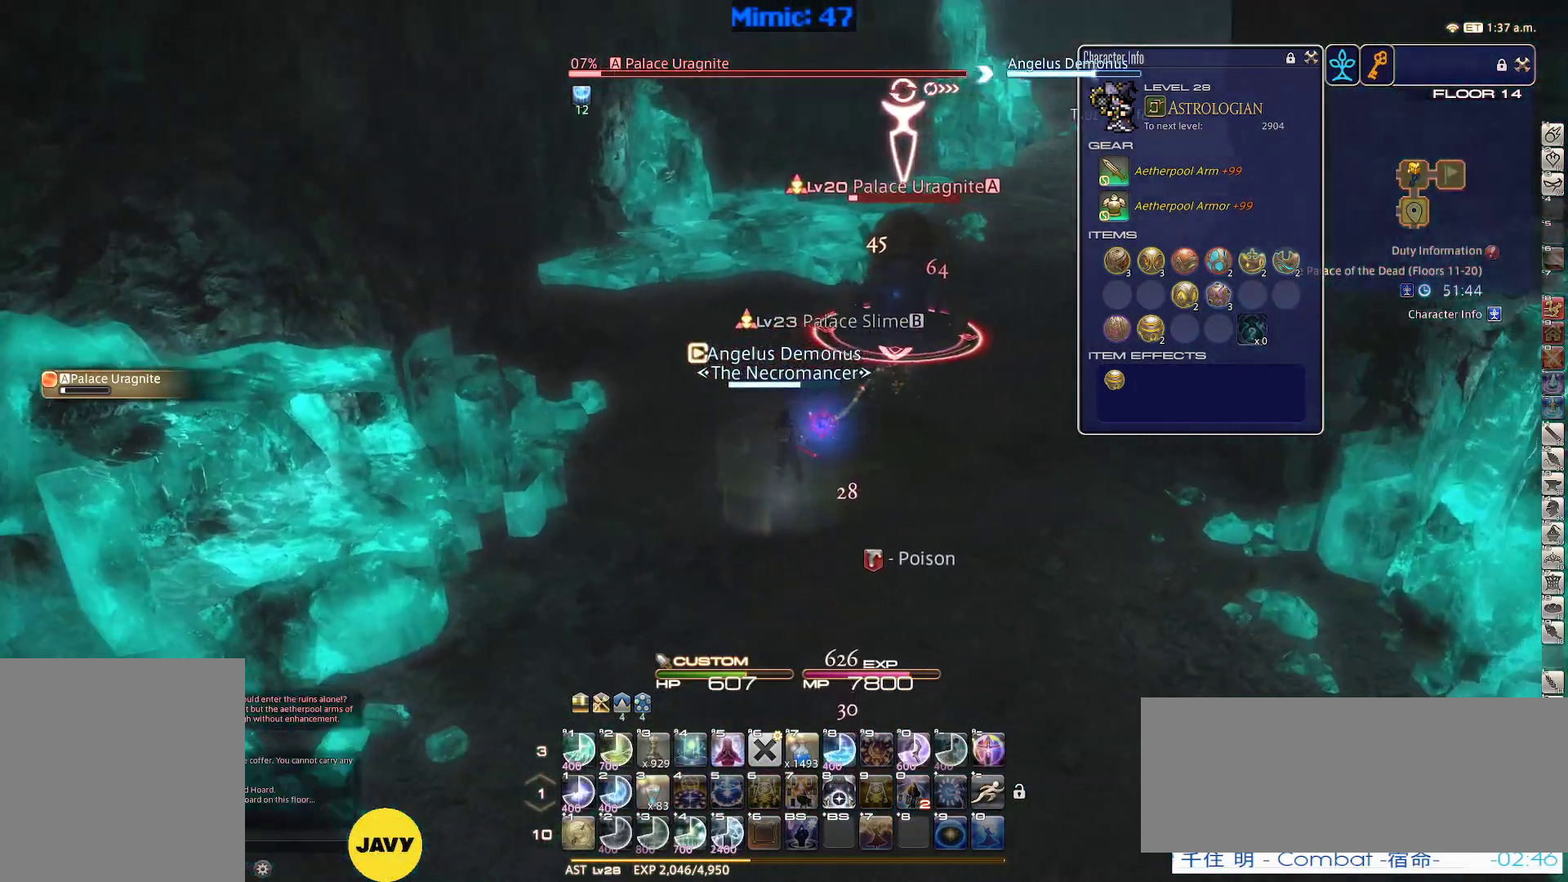
{"keys": ["a", "p"], "events": [[33, "space", "down"], [133, "space", "up"], [450, "s", "up"]]}
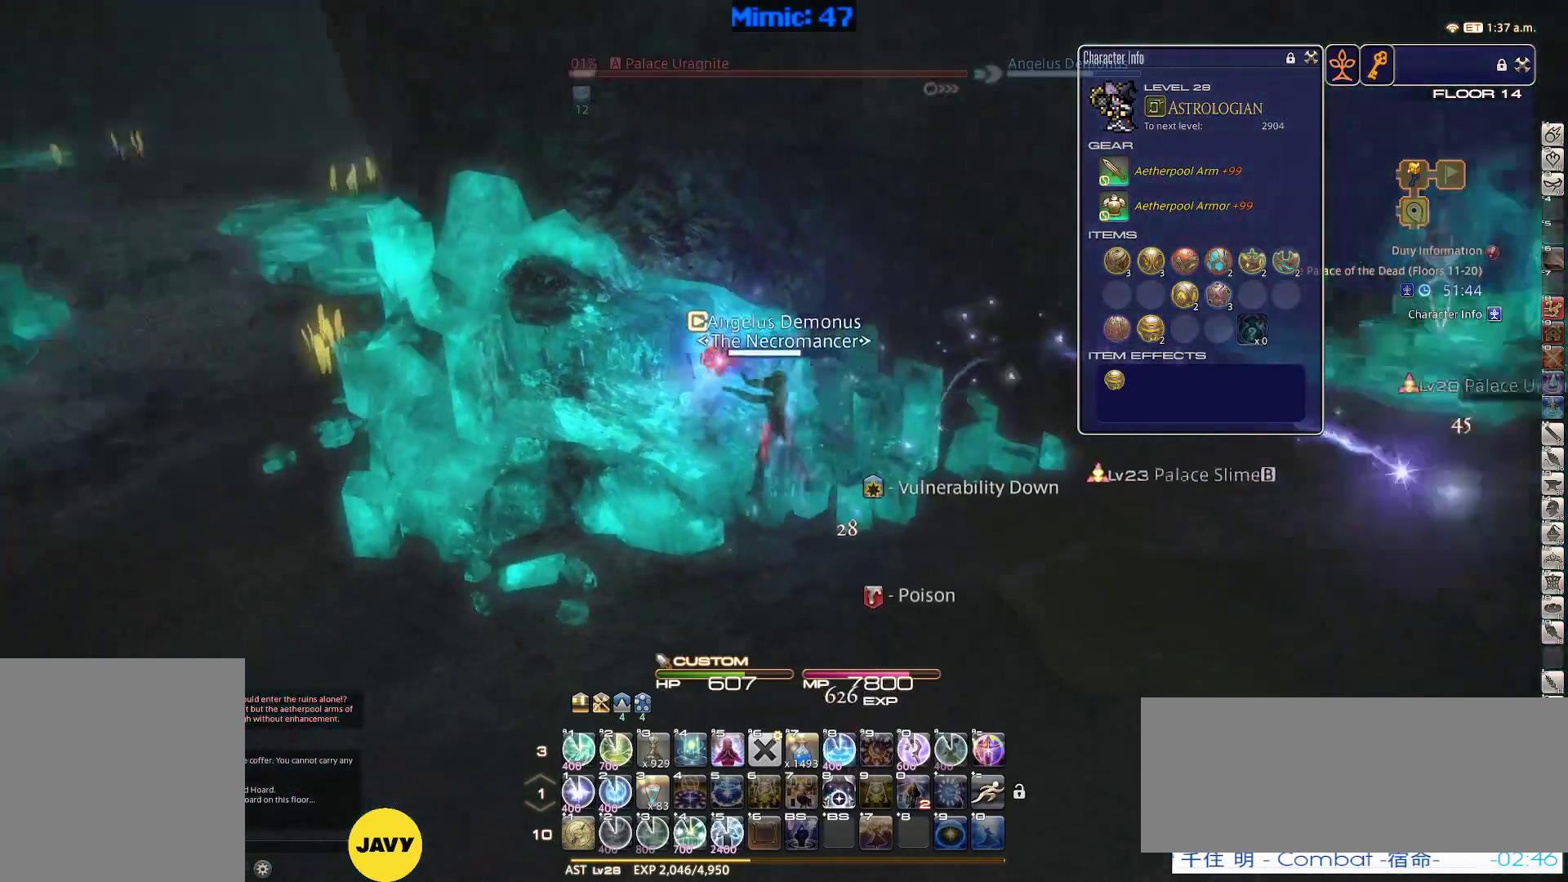
{"keys": ["a", "shift_r", "w"], "events": [[183, "w", "down"], [283, "p", "up"], [417, "shift_r", "down"]]}
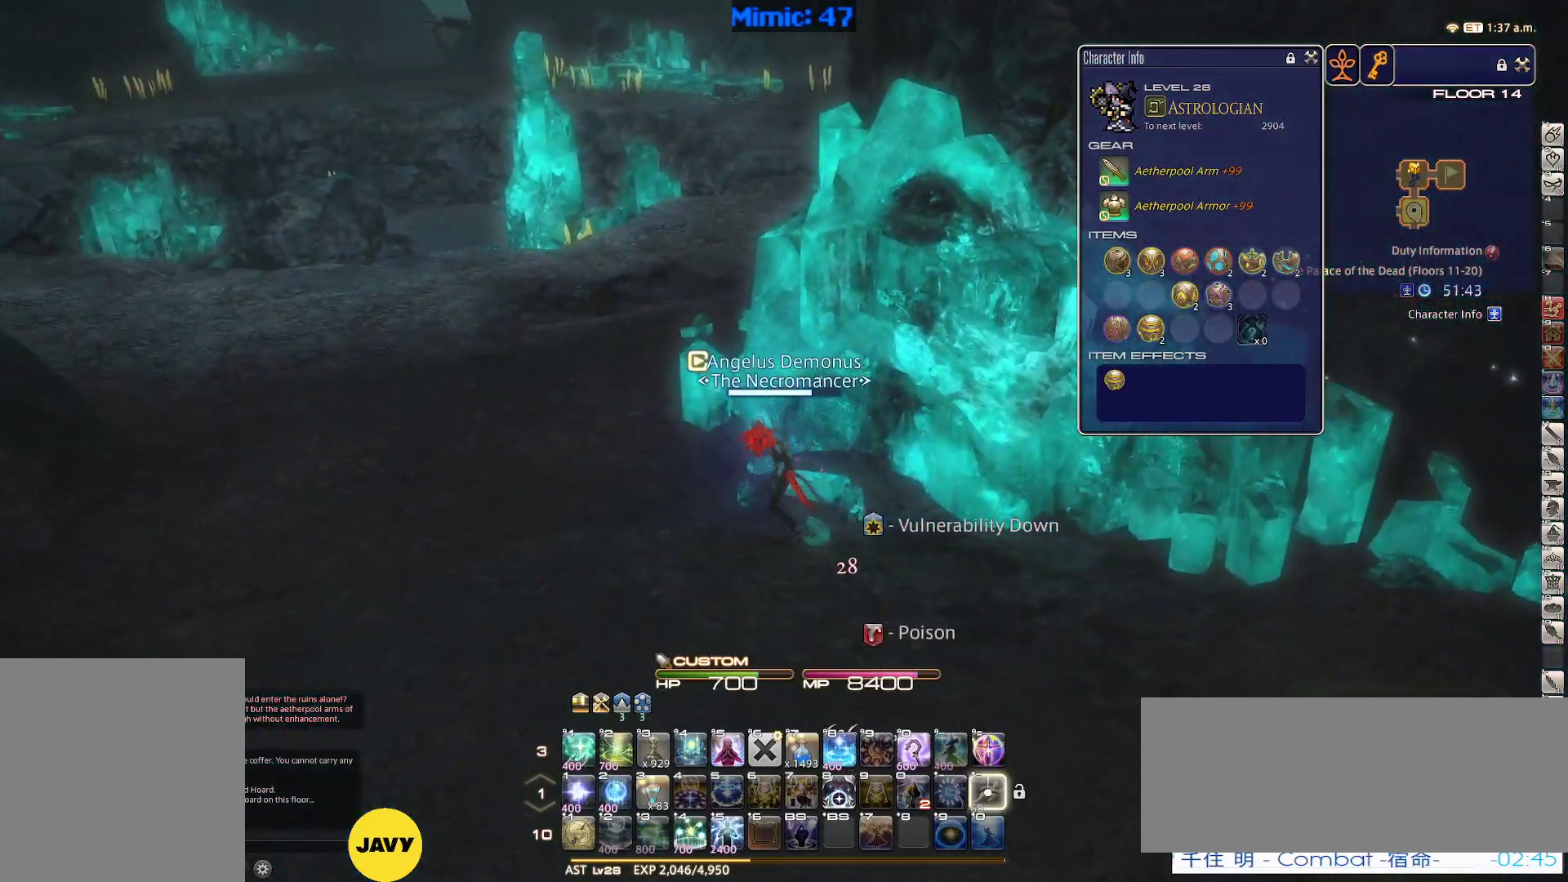
{"keys": ["a", "p", "w"], "events": [[17, "equals", "down"], [100, "equals", "up"], [100, "shift_r", "up"], [250, "p", "down"]]}
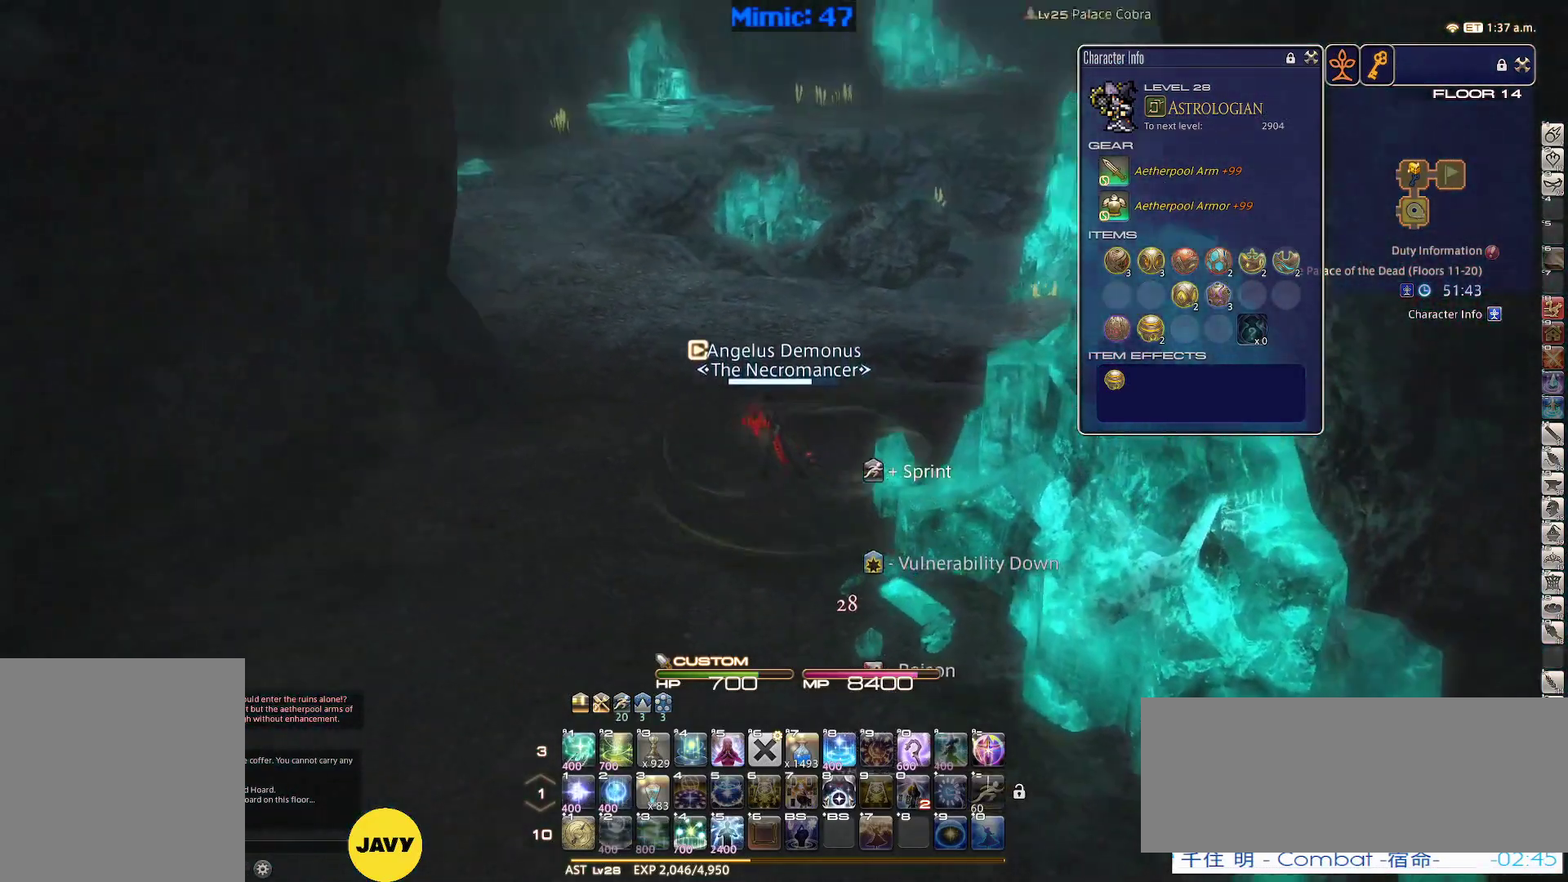
{"keys": ["w"], "events": [[33, "p", "up"], [500, "a", "up"]]}
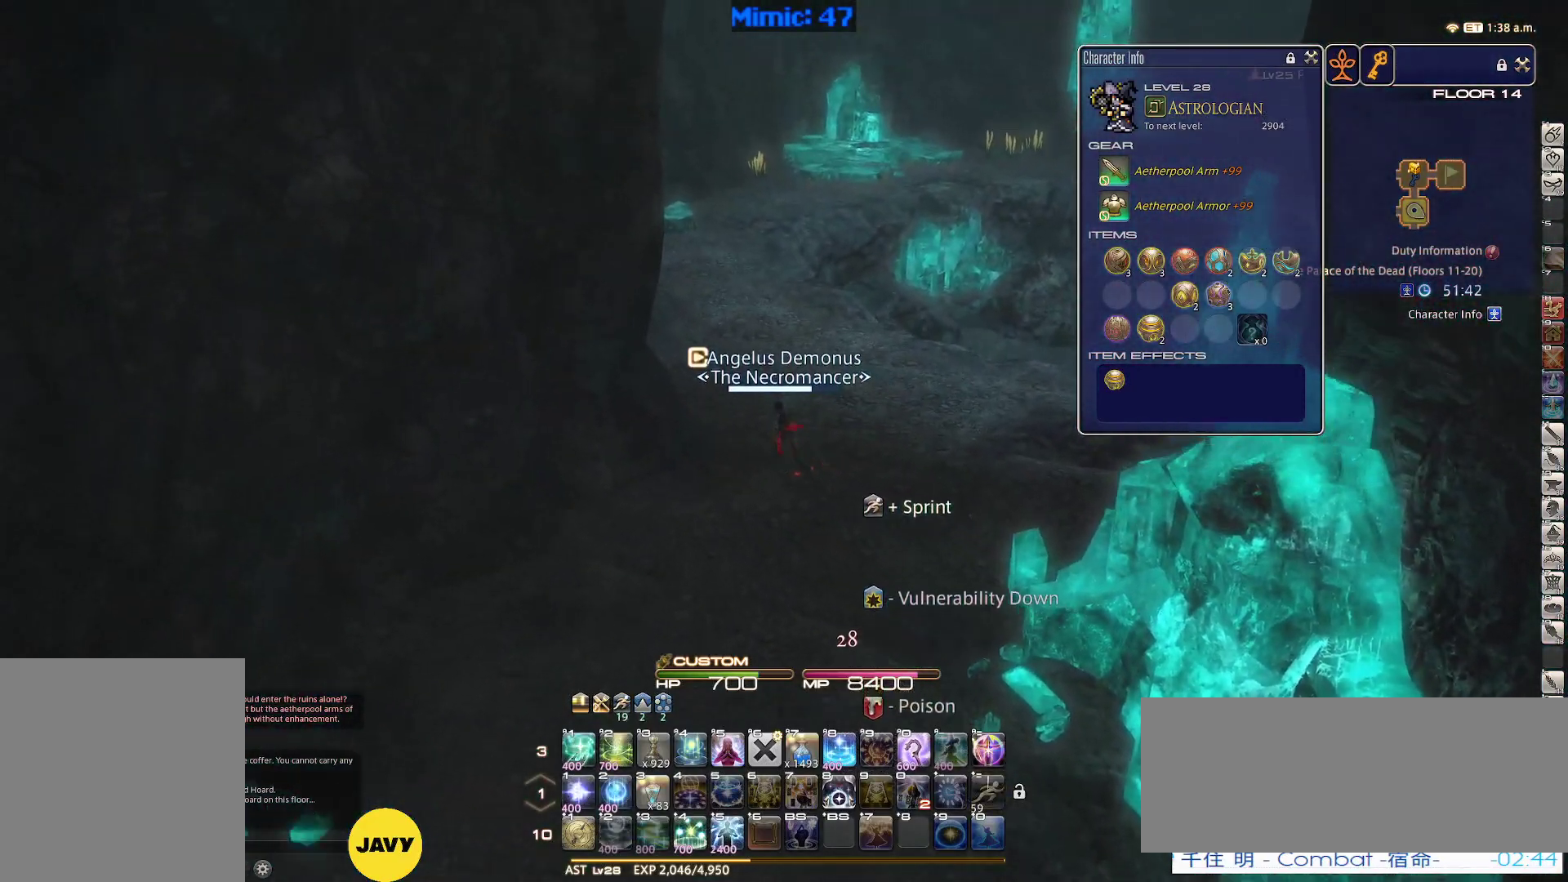
{"keys": ["d"], "events": [[133, "d", "down"], [183, "rbracket", "down"], [183, "w", "up"], [367, "minus", "down"], [467, "minus", "up"], [467, "rbracket", "up"]]}
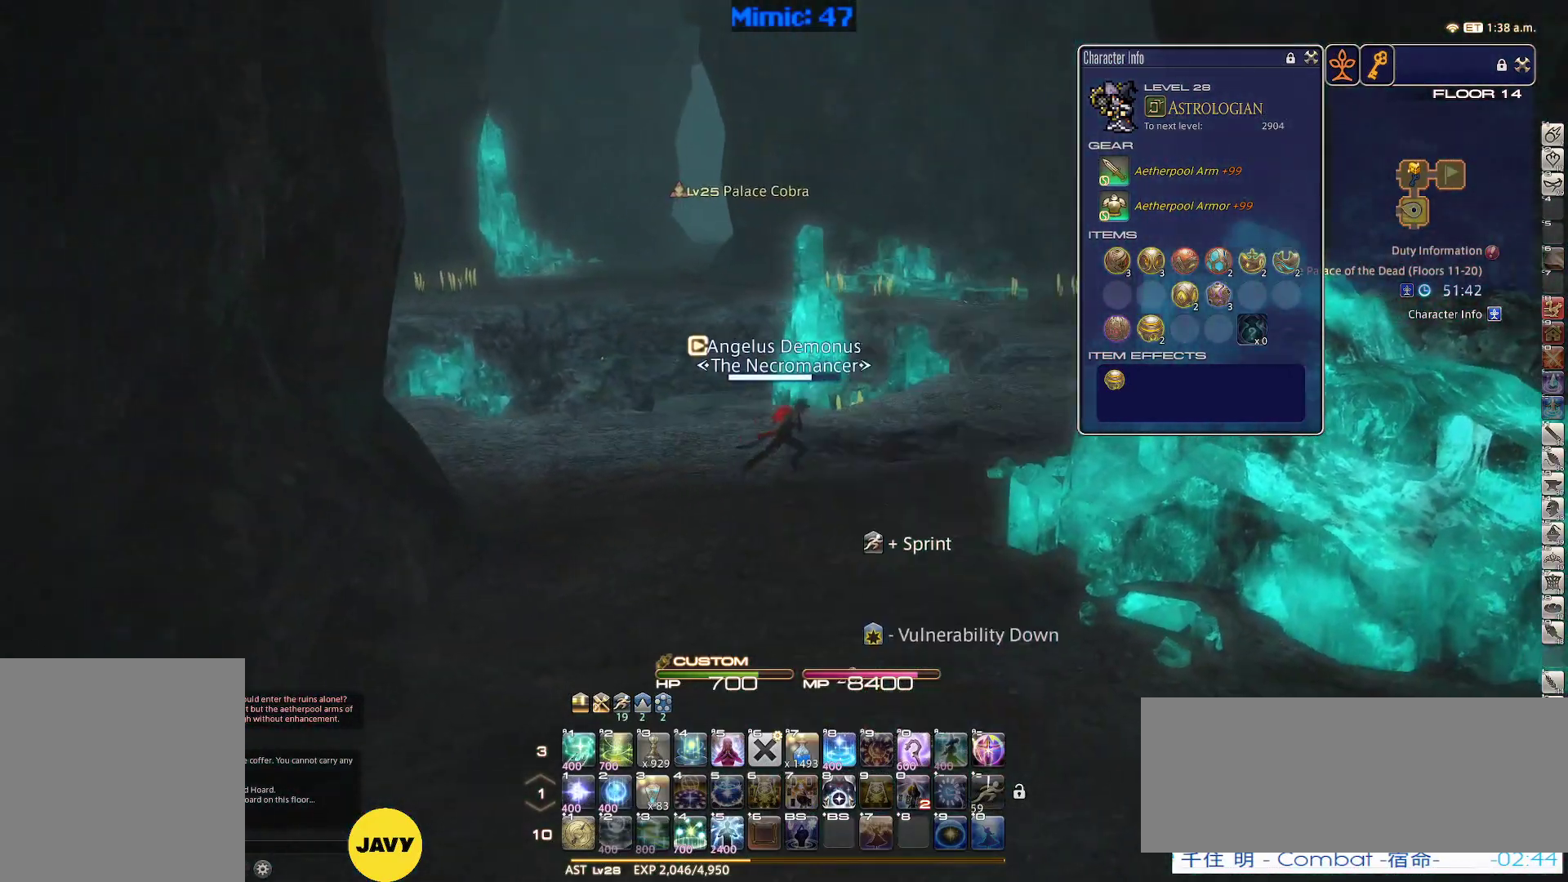
{"keys": ["d", "lbracket", "rbracket", "w"], "events": [[67, "w", "down"], [150, "q", "down"], [250, "q", "up"], [383, "rbracket", "down"], [433, "lbracket", "down"]]}
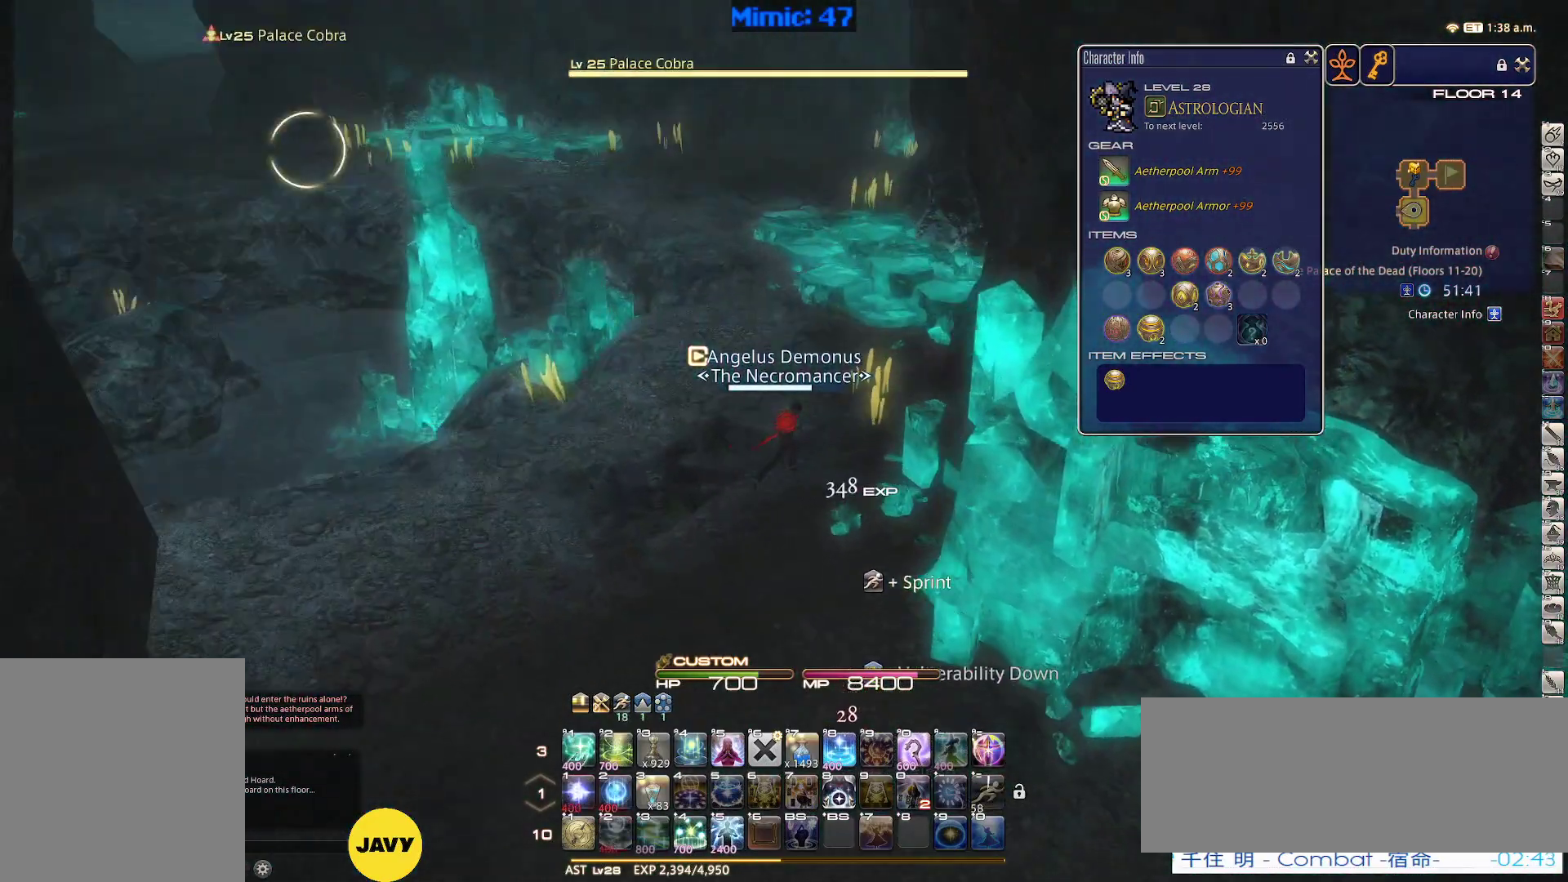
{"keys": ["d", "w"], "events": [[67, "lbracket", "up"], [67, "rbracket", "up"], [133, "d", "up"], [500, "d", "down"]]}
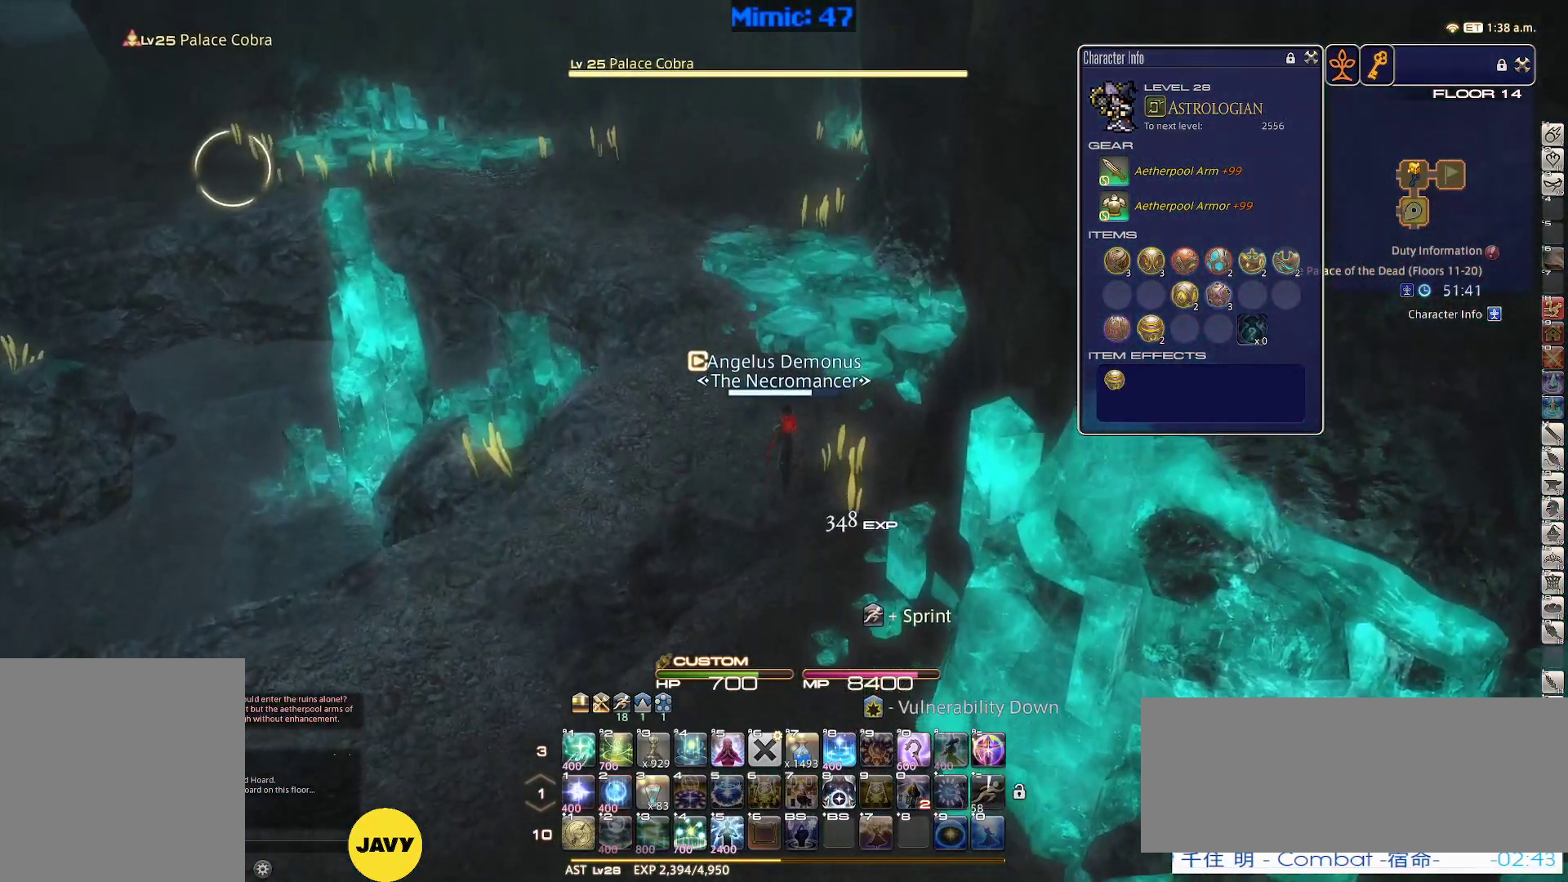
{"keys": ["w"], "events": [[50, "return", "down"], [100, "return", "up"], [233, "d", "up"], [233, "return", "down"], [283, "return", "up"]]}
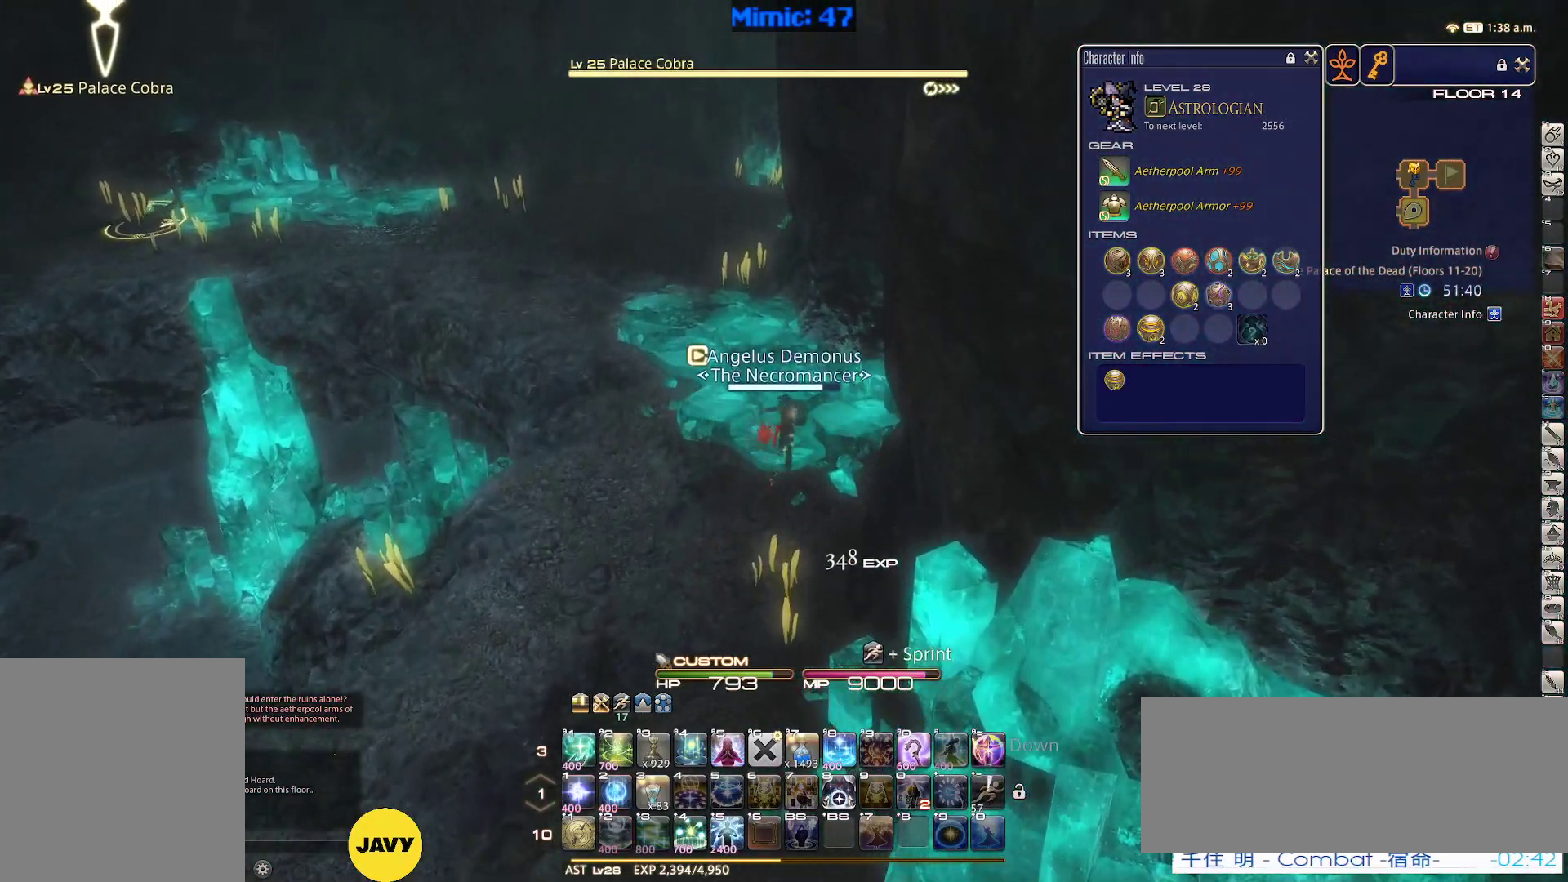
{"keys": ["w"], "events": [[117, "p", "down"], [200, "p", "up"]]}
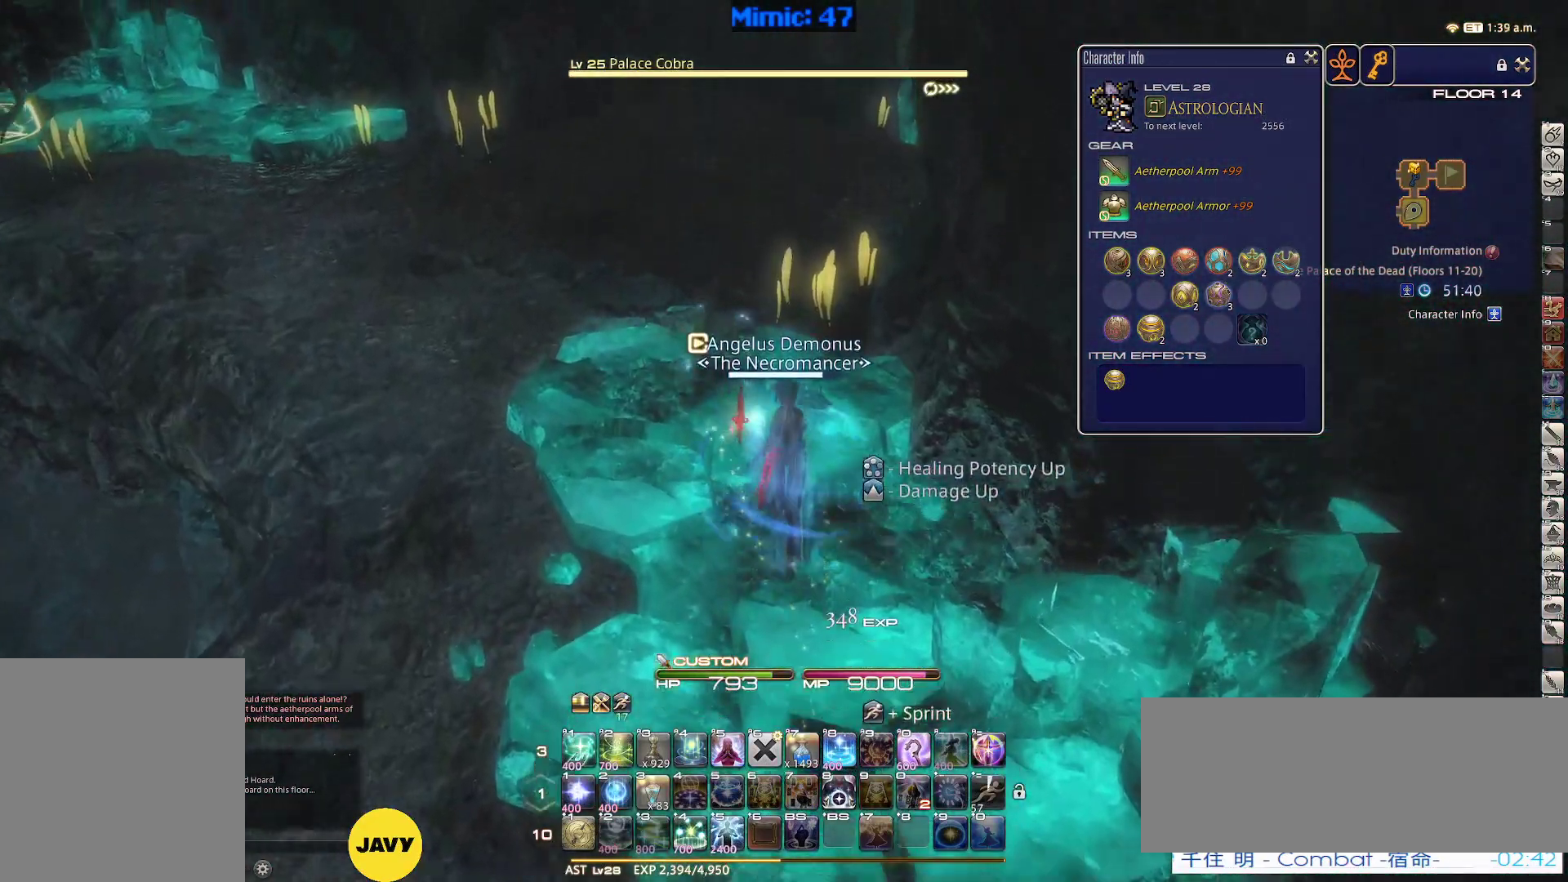
{"keys": ["2", "w"], "events": [[500, "2", "down"]]}
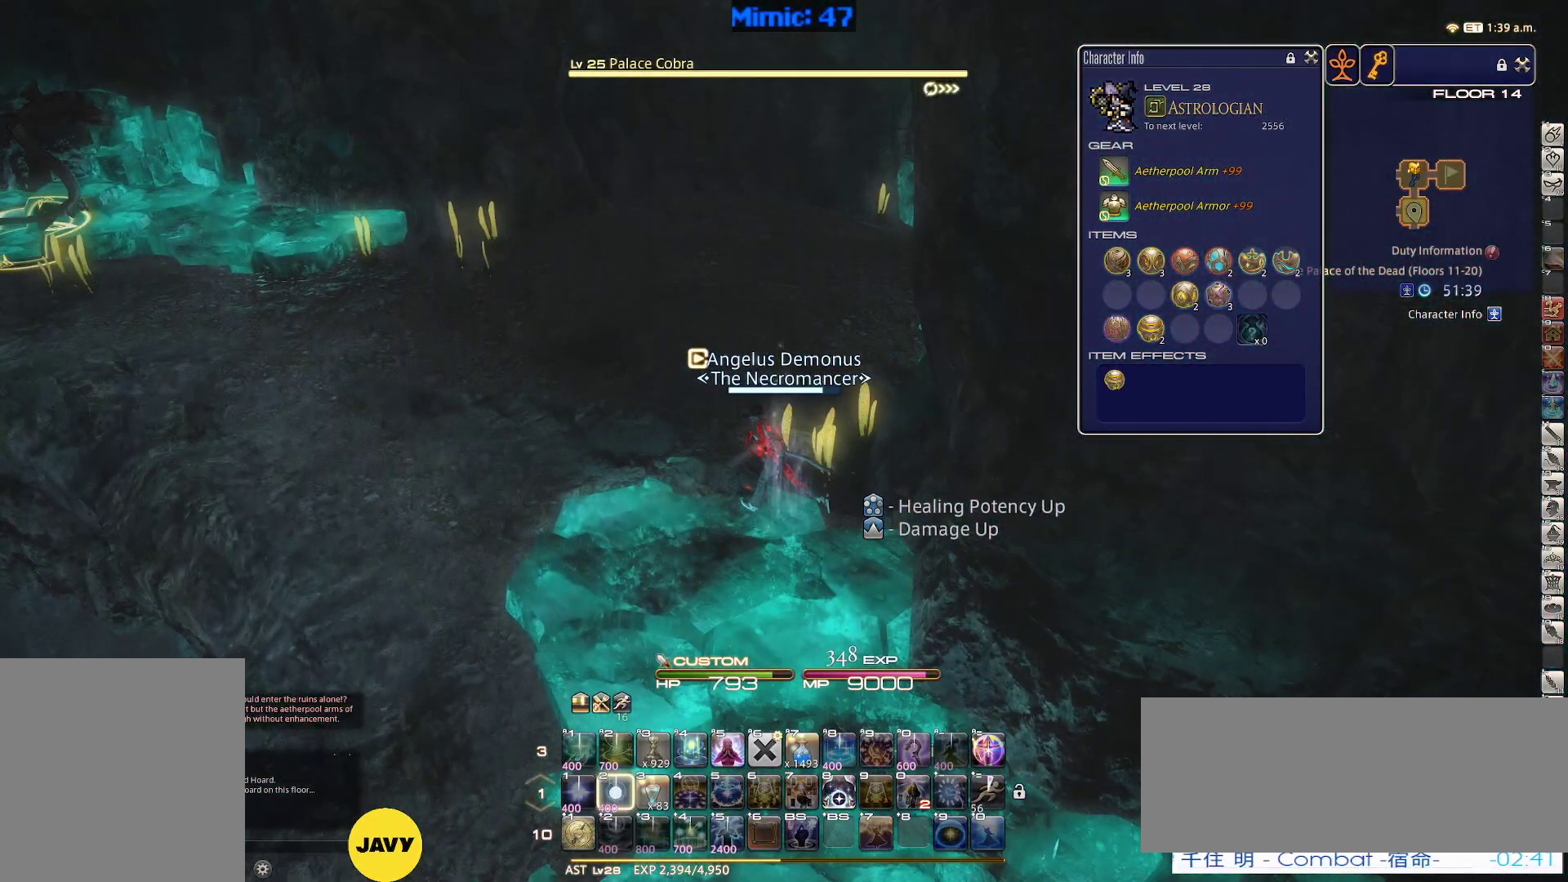
{"keys": ["a", "rbracket", "w"], "events": [[100, "2", "up"], [133, "rbracket", "down"], [467, "a", "down"]]}
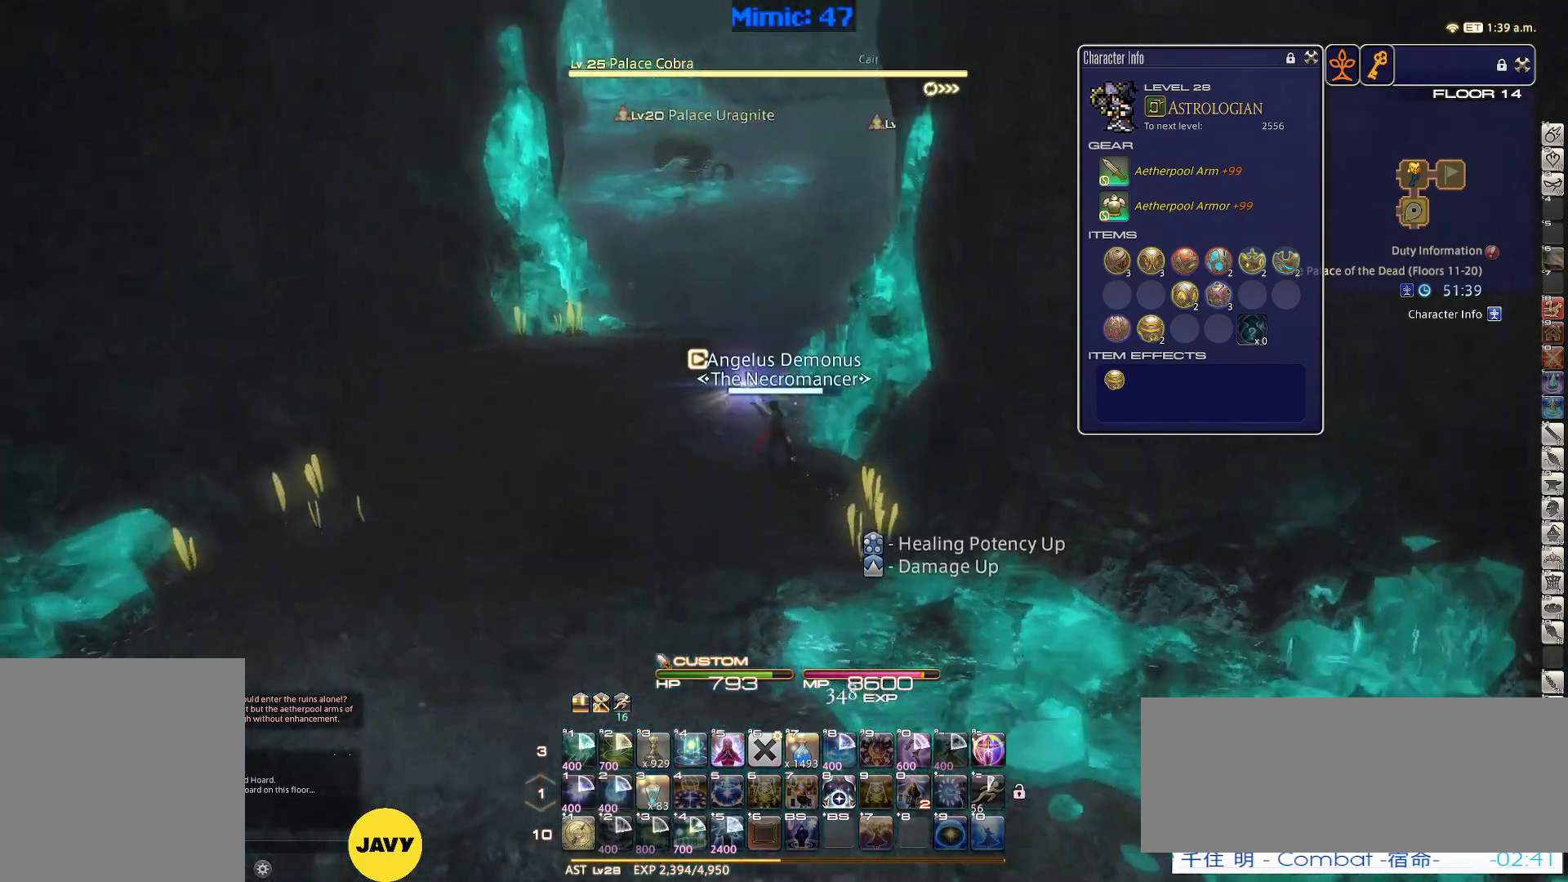
{"keys": ["a", "w"], "events": [[117, "space", "down"], [150, "rbracket", "up"], [200, "space", "up"]]}
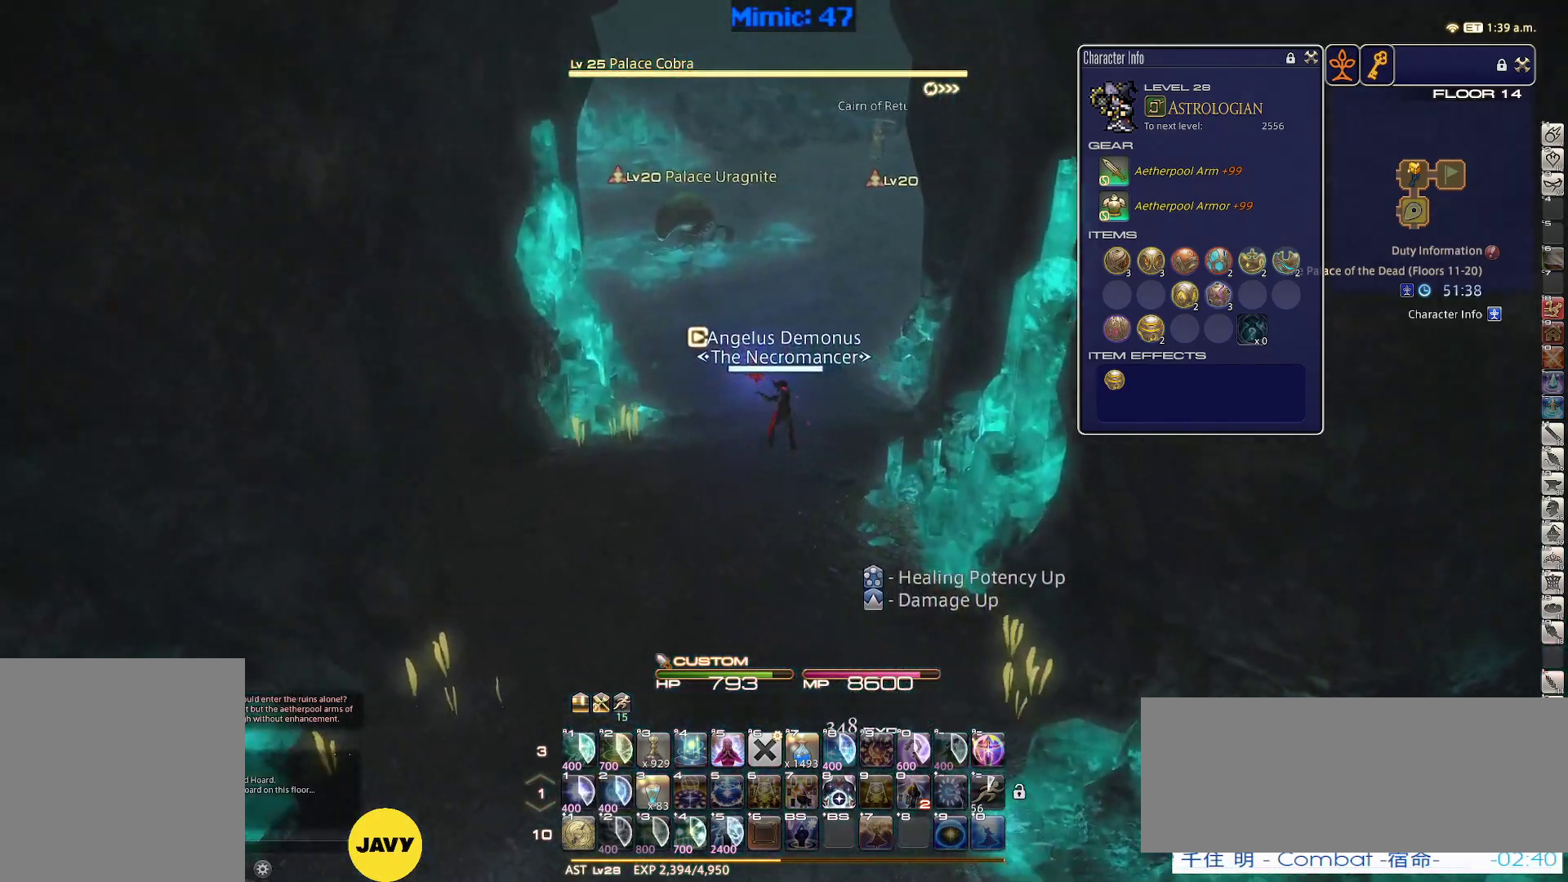
{"keys": ["w"], "events": [[83, "a", "up"], [400, "rbracket", "down"], [500, "rbracket", "up"]]}
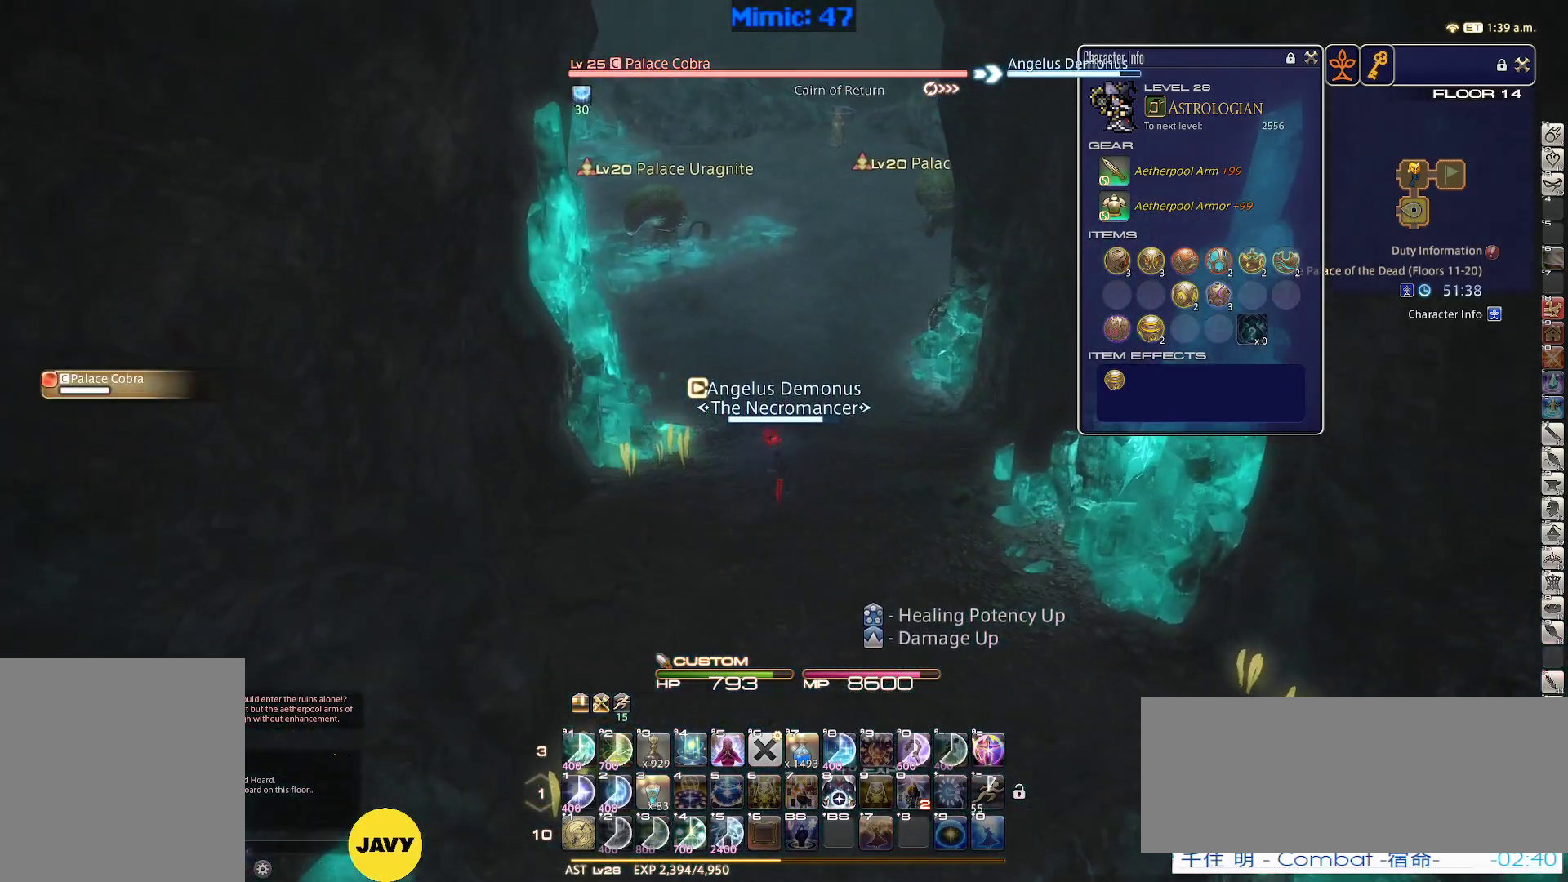
{"keys": ["1", "p"], "events": [[133, "return", "down"], [233, "return", "up"], [367, "p", "down"], [417, "w", "up"], [467, "1", "down"]]}
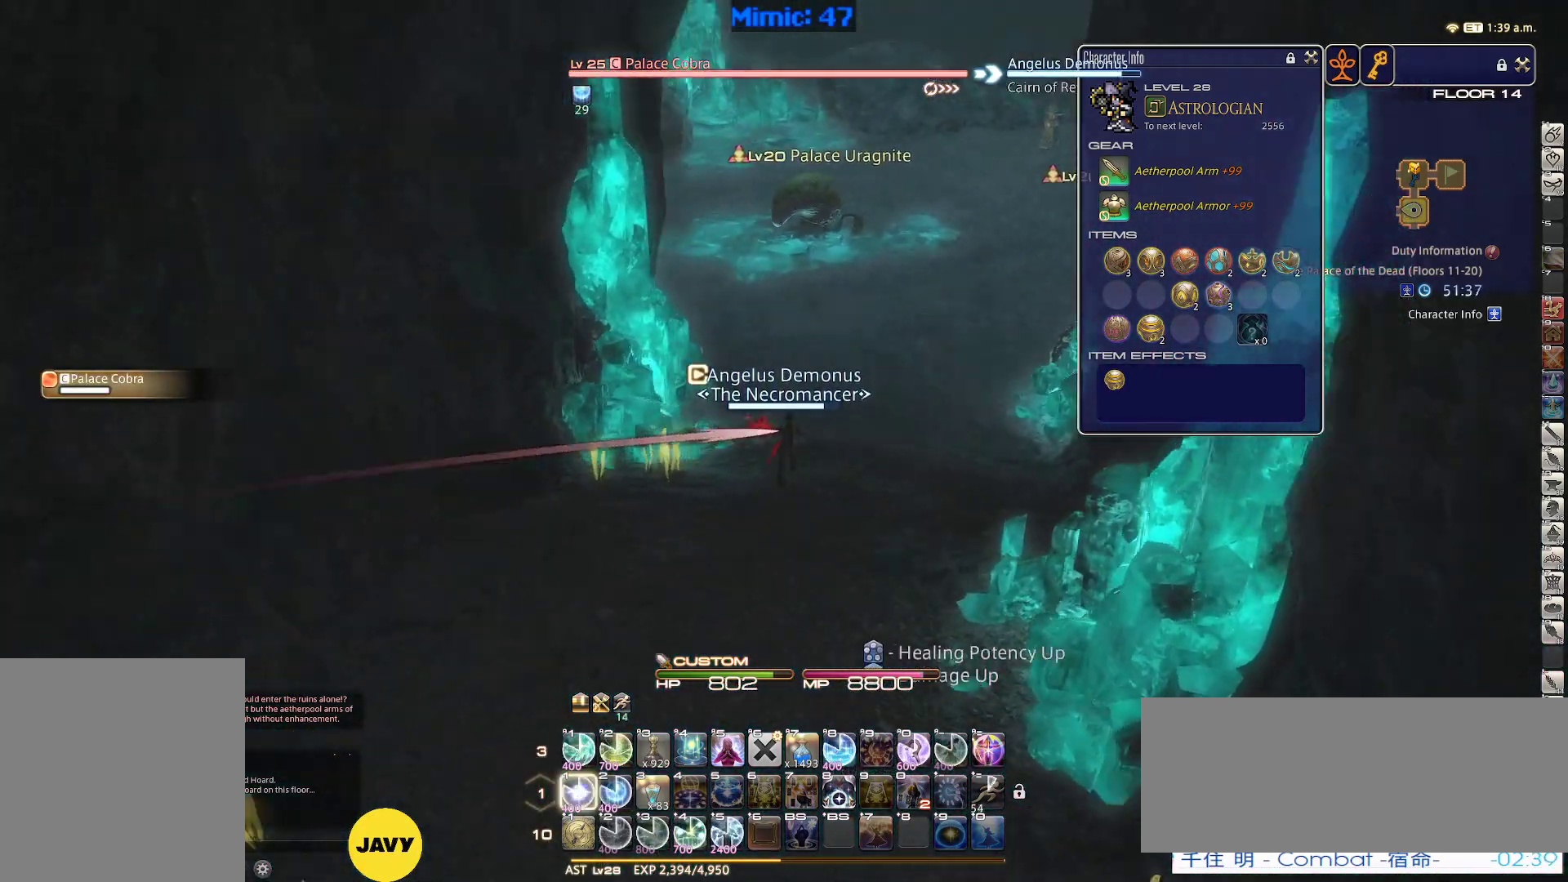
{"keys": ["1", "p"], "events": [[150, "1", "up"], [200, "1", "down"], [250, "1", "up"], [300, "1", "down"]]}
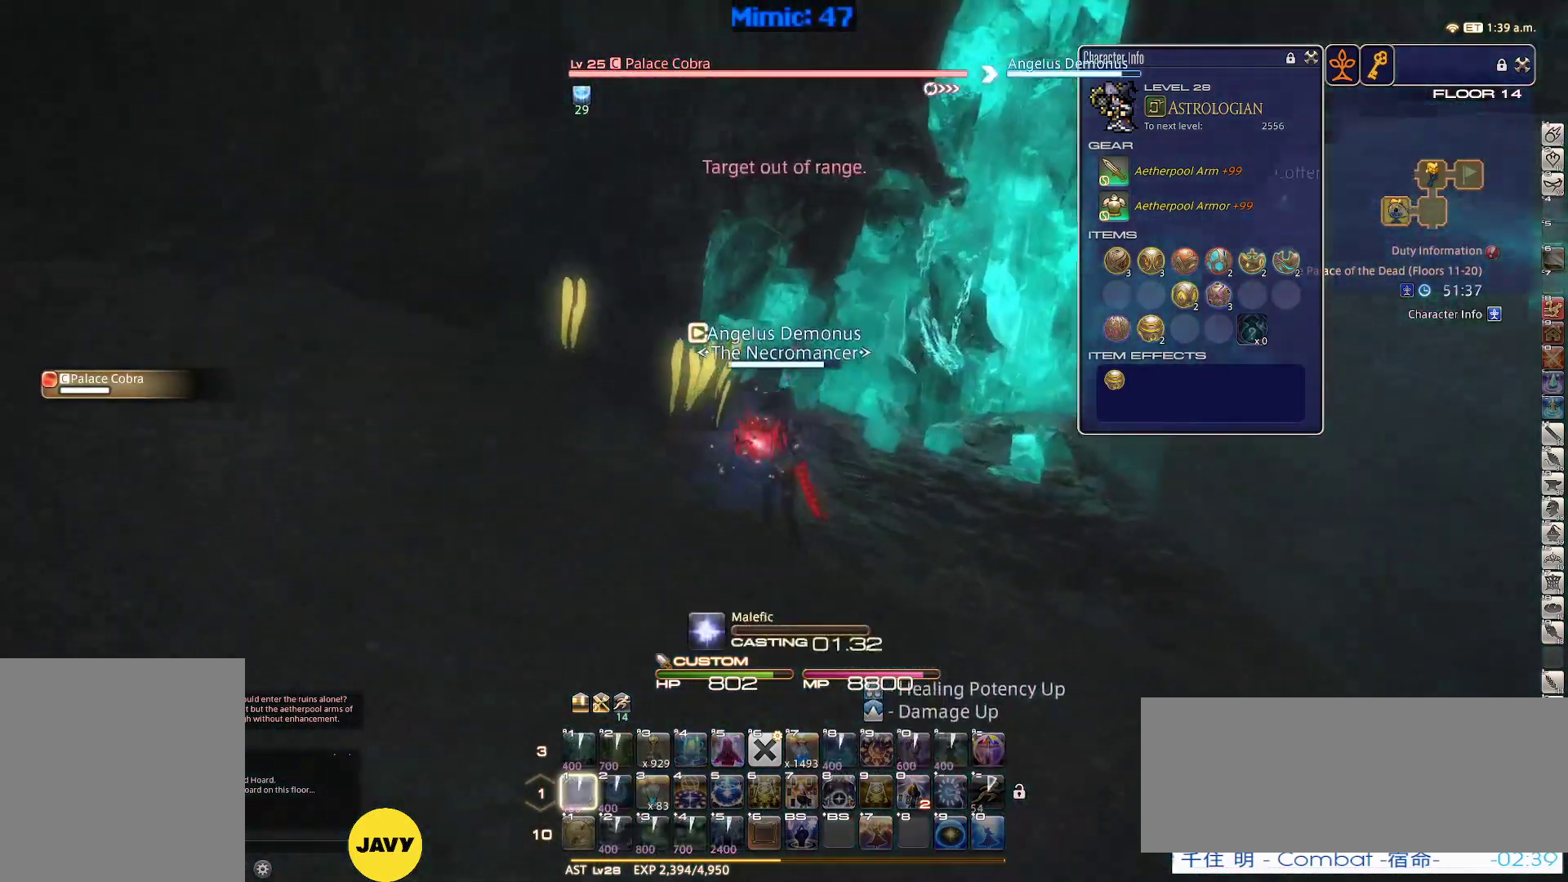
{"keys": ["1", "p"], "events": [[33, "minus", "down"], [67, "1", "up"], [117, "minus", "up"], [267, "1", "down"], [367, "1", "up"], [450, "1", "down"]]}
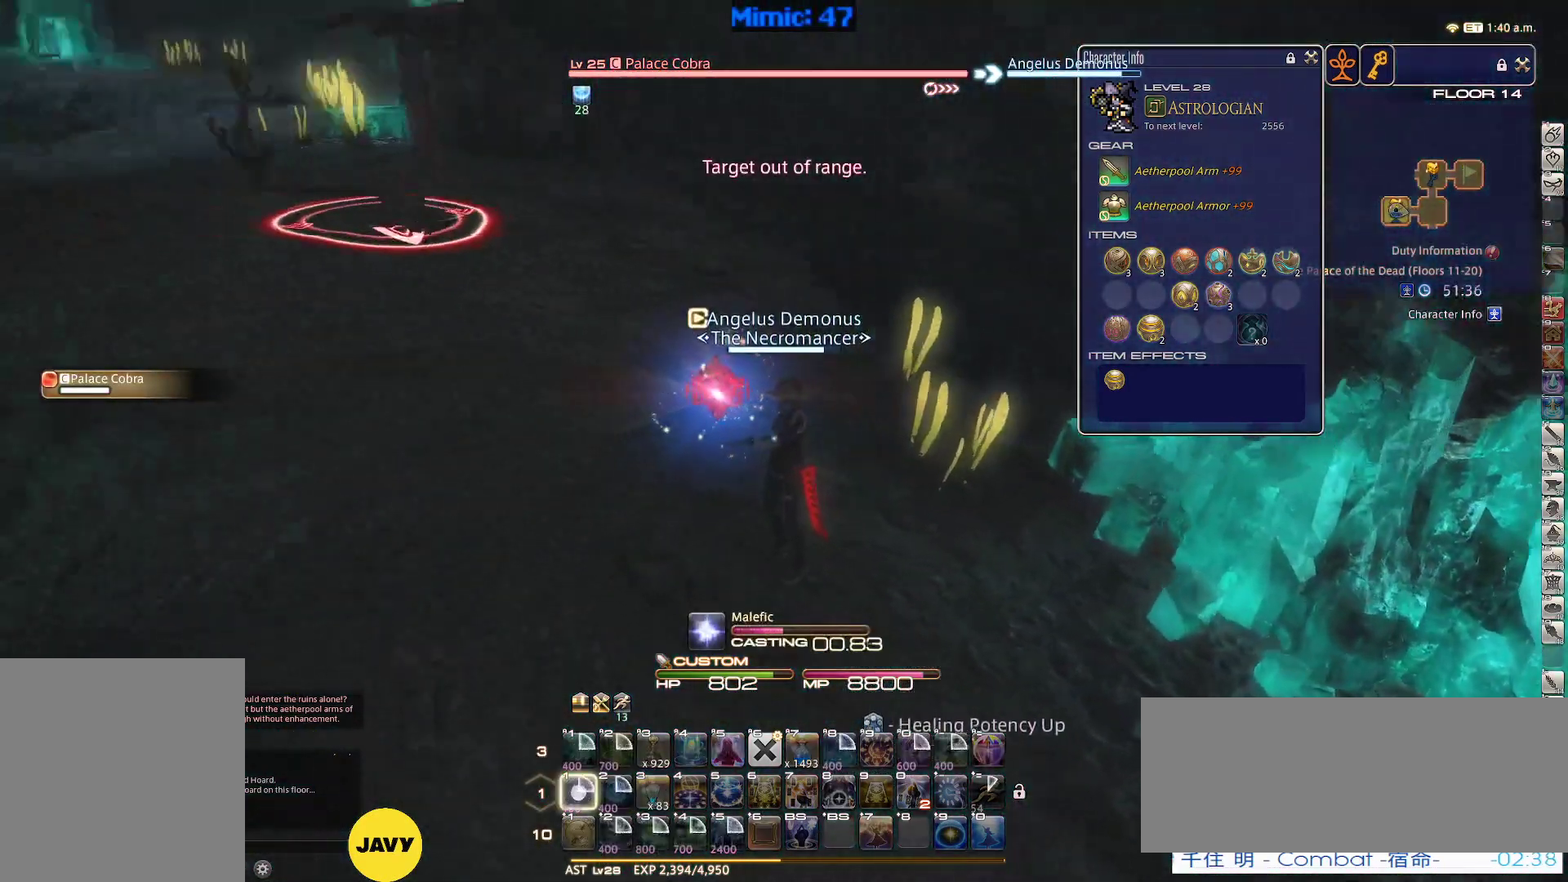
{"keys": [], "events": [[100, "1", "up"], [417, "p", "up"]]}
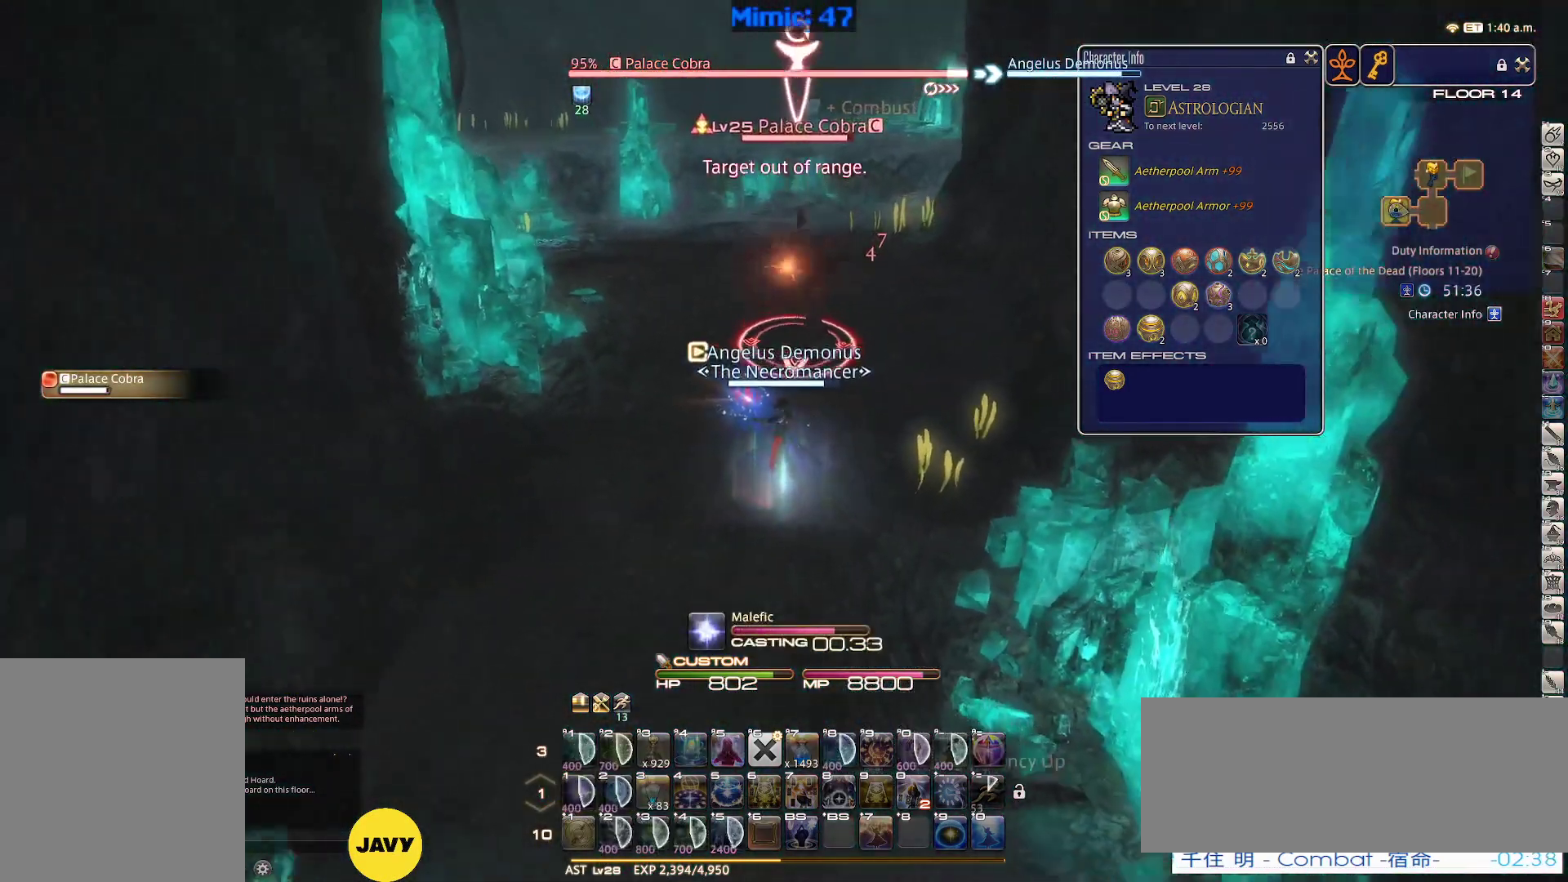
{"keys": ["a", "lbracket"], "events": [[433, "a", "down"], [433, "lbracket", "down"]]}
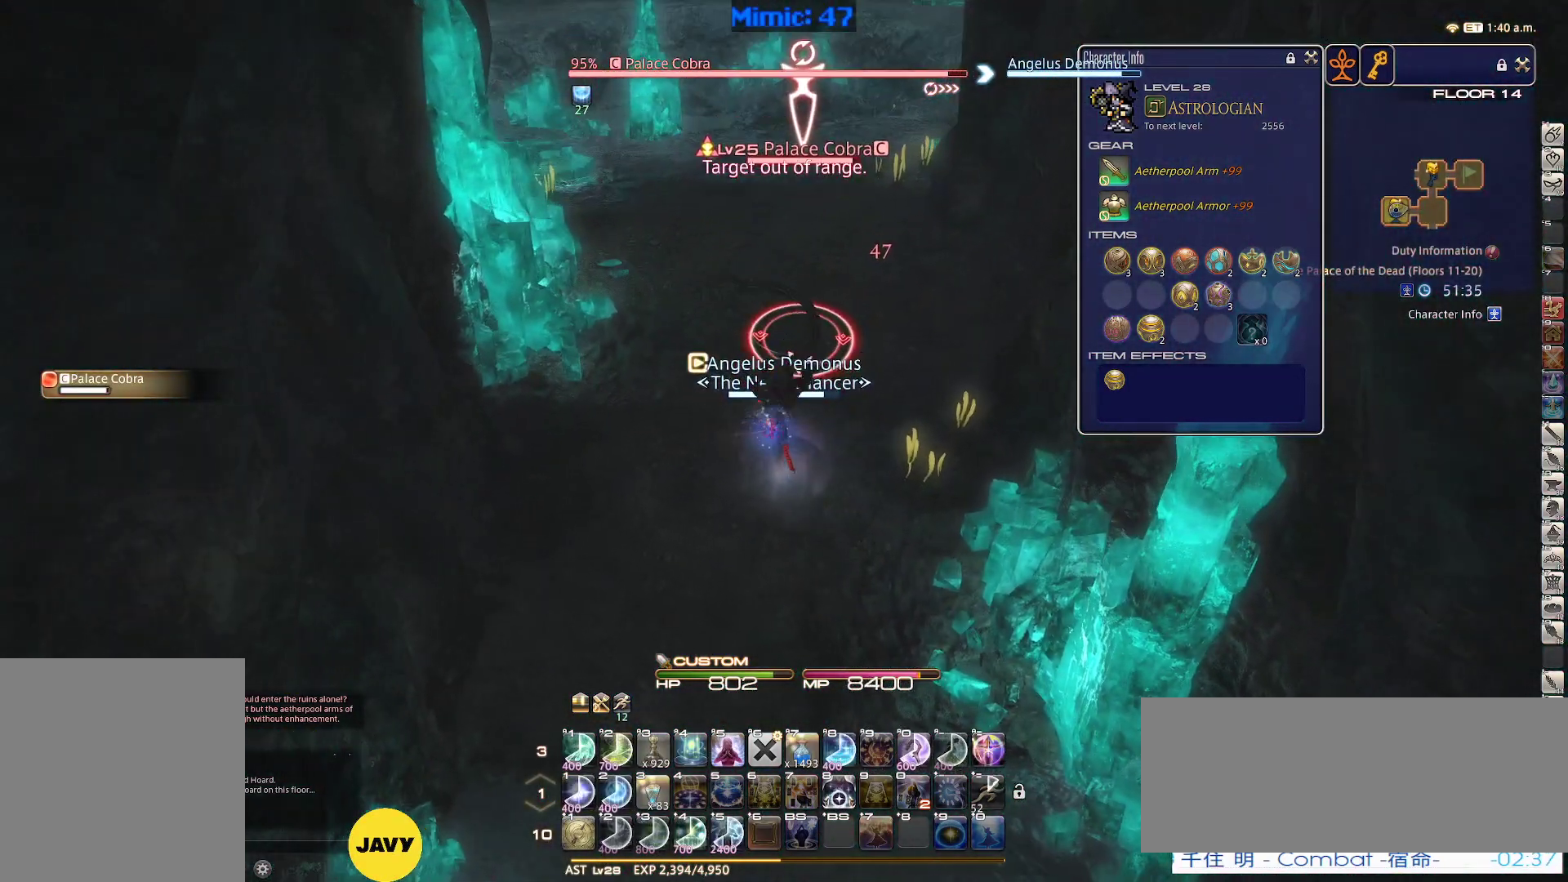
{"keys": ["a", "s"], "events": [[33, "lbracket", "up"], [400, "s", "down"]]}
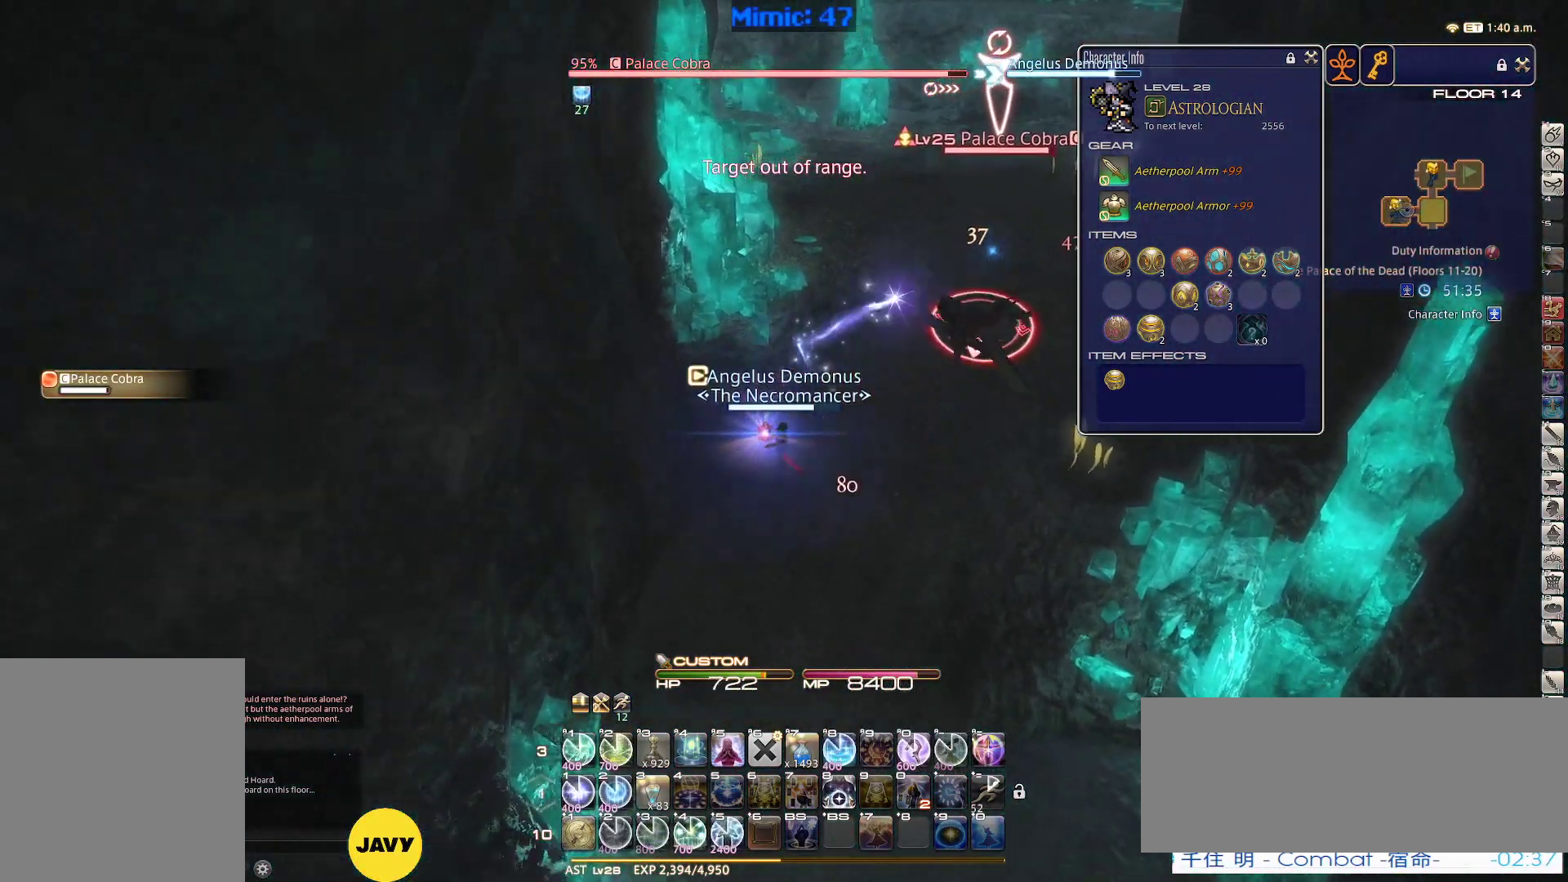
{"keys": ["1", "p"], "events": [[50, "a", "up"], [133, "s", "up"], [233, "1", "down"], [417, "1", "up"], [467, "1", "down"], [467, "p", "down"]]}
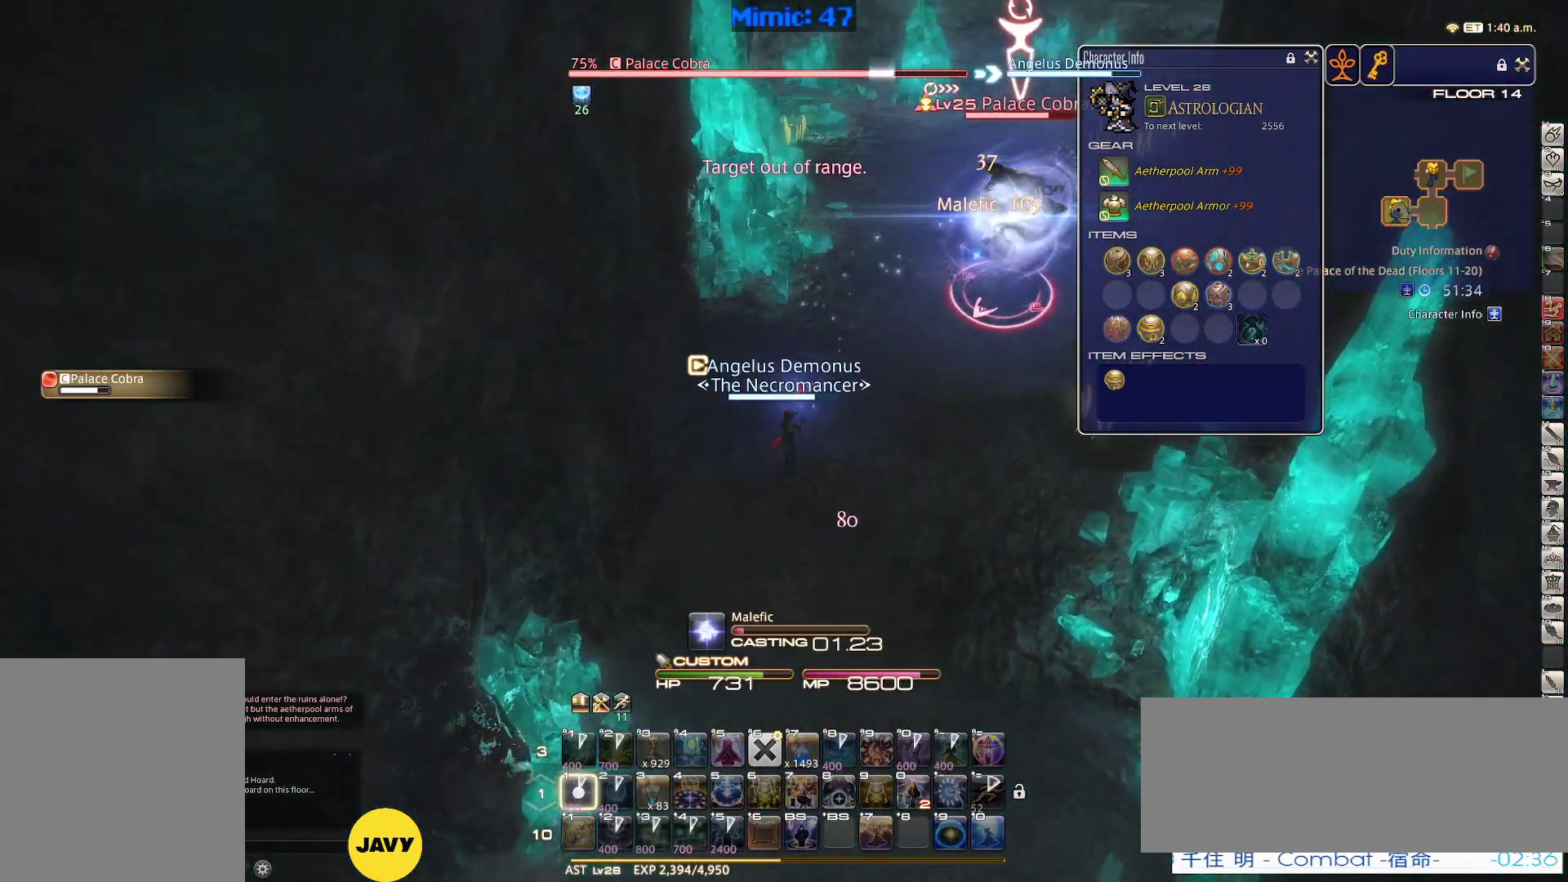
{"keys": ["p"], "events": [[67, "1", "up"]]}
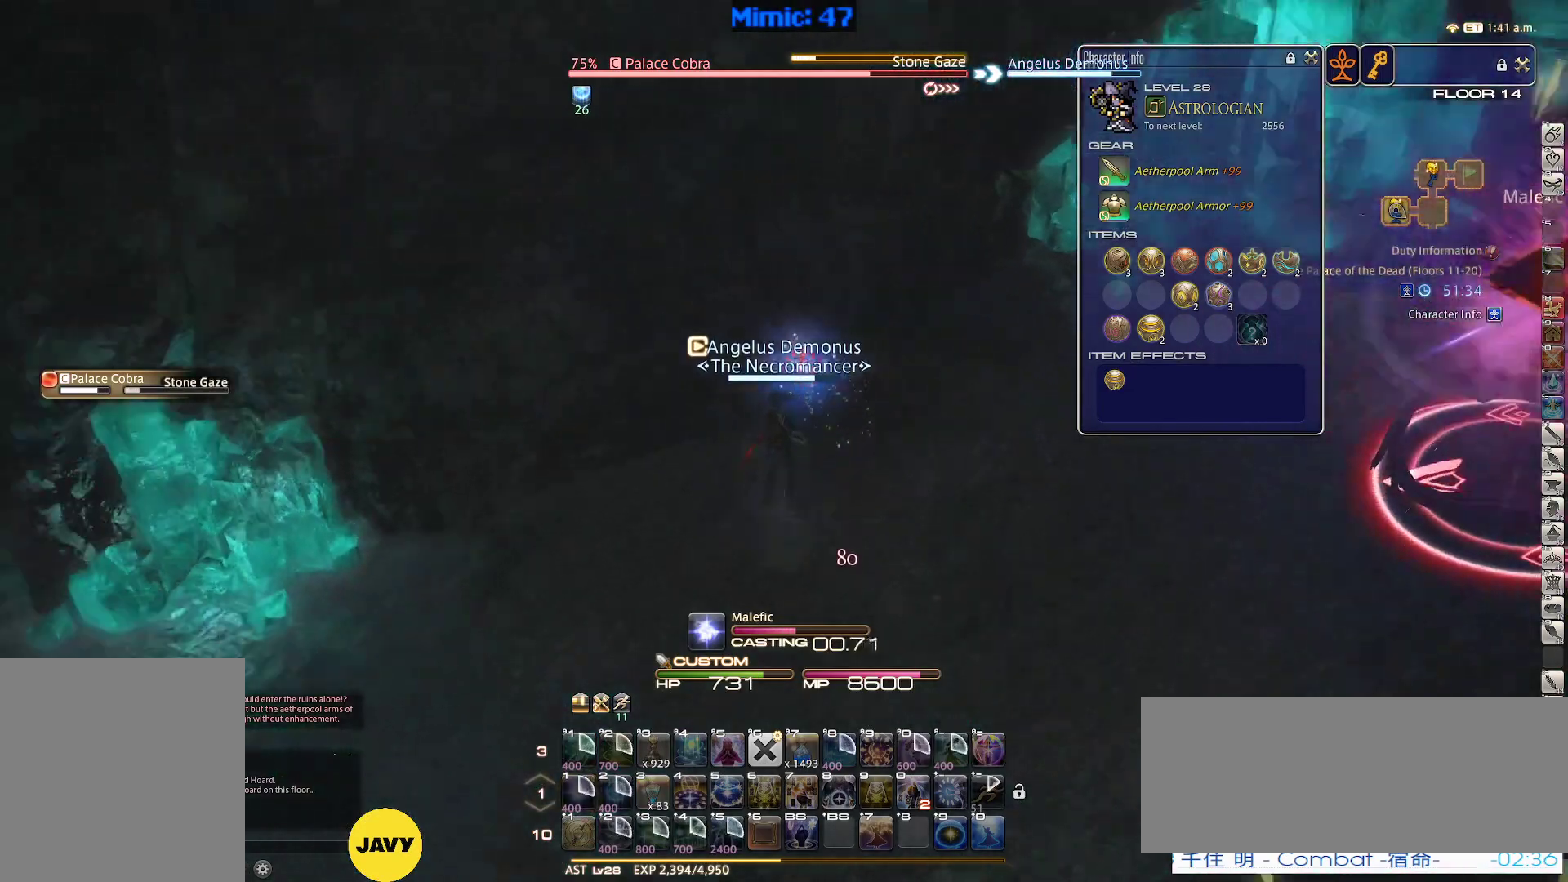
{"keys": ["p"], "events": []}
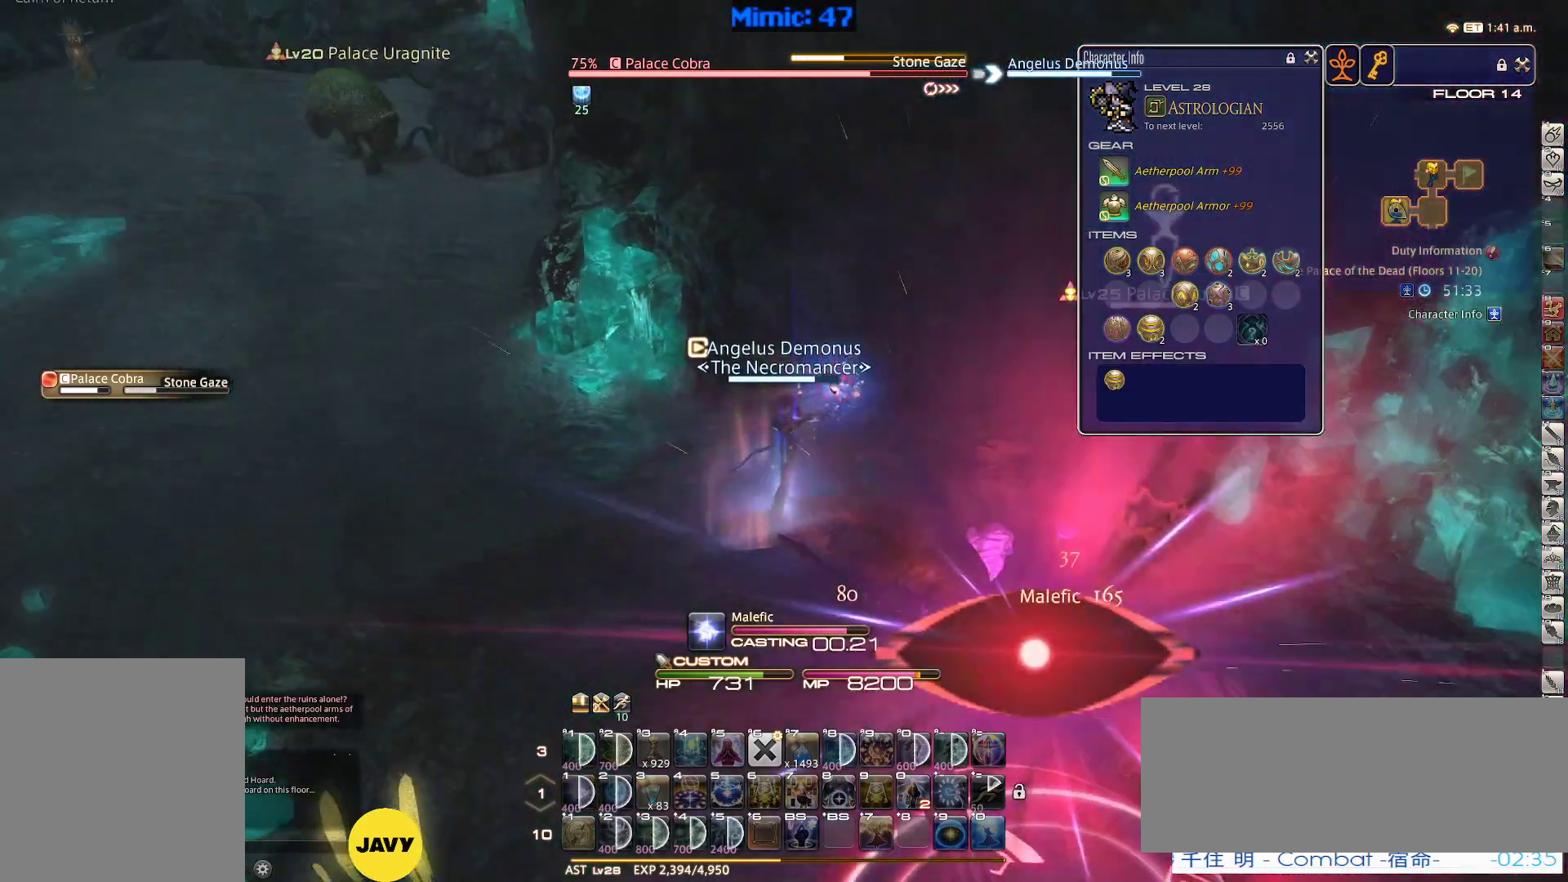
{"keys": ["a"], "events": [[183, "a", "down"], [417, "p", "up"]]}
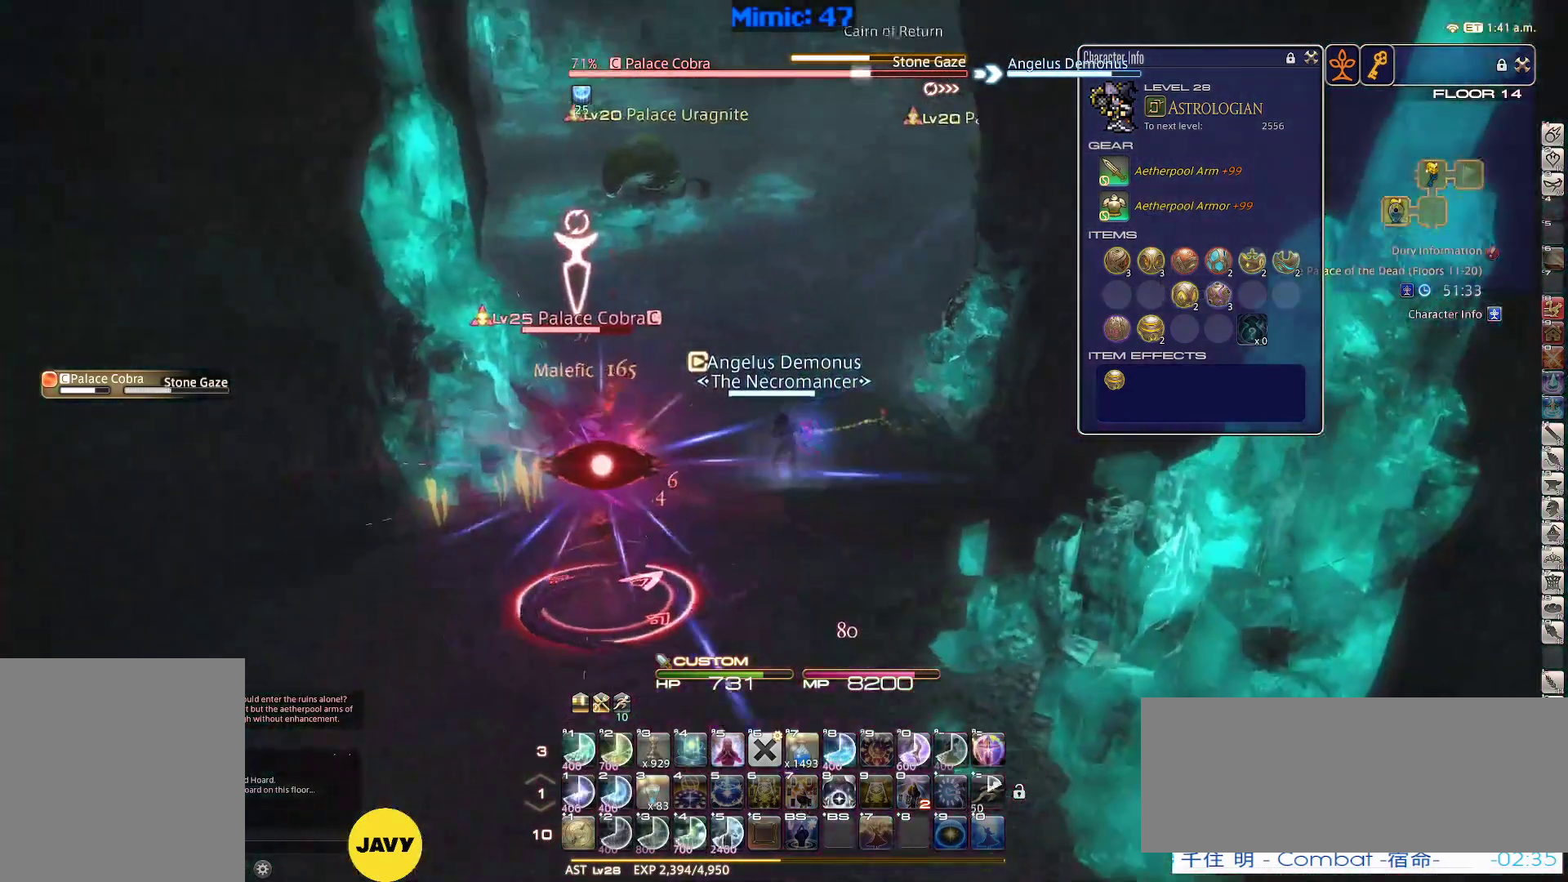
{"keys": ["a"], "events": [[17, "p", "down"], [117, "lbracket", "down"], [150, "lbracket", "up"], [150, "p", "up"]]}
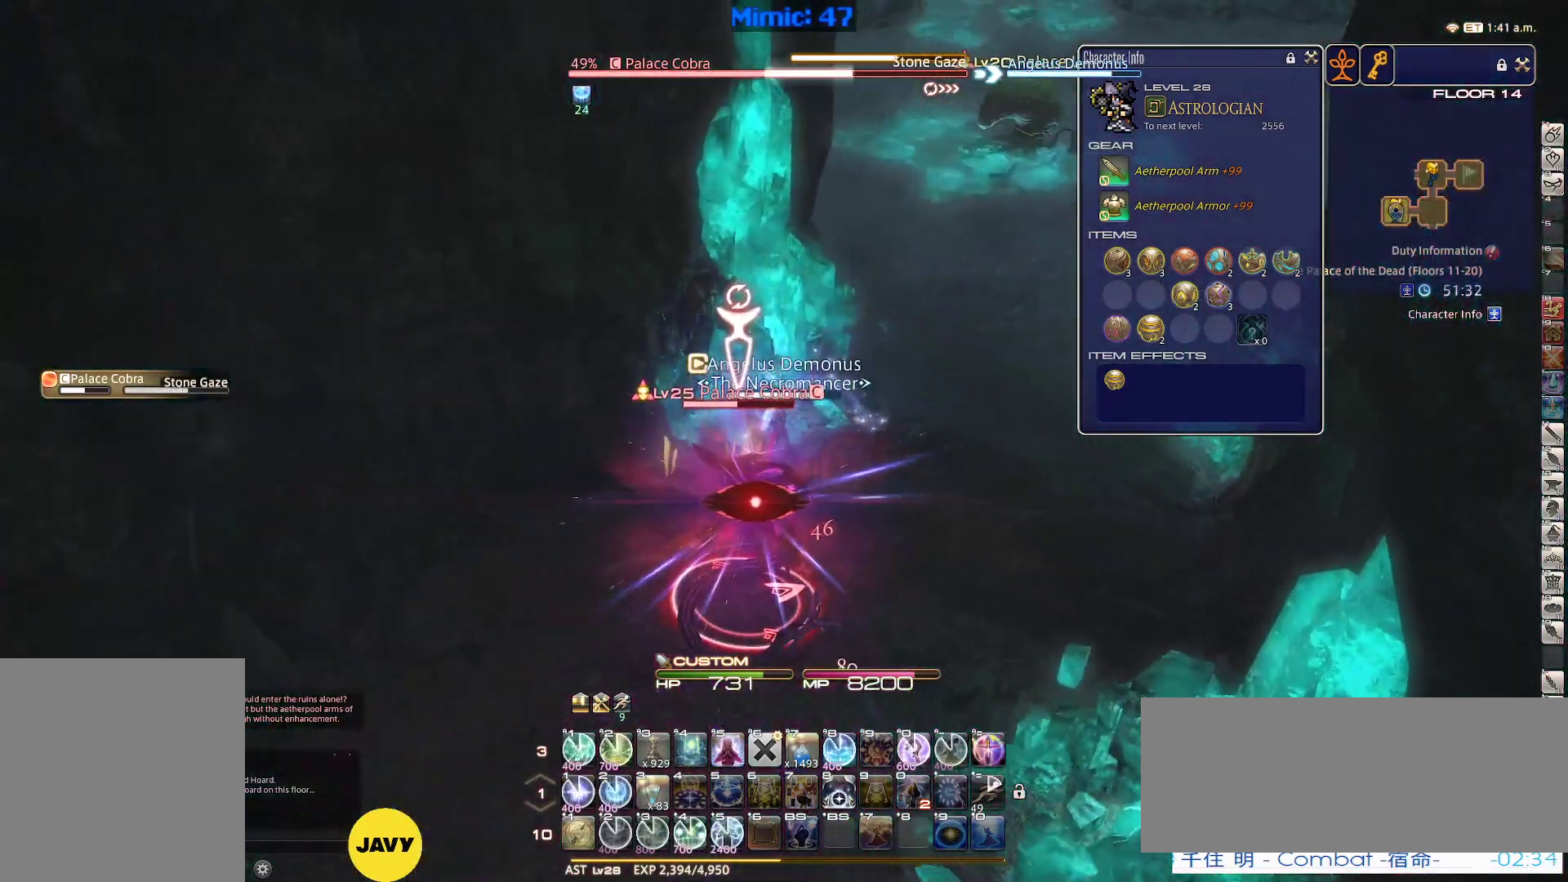
{"keys": [], "events": [[33, "w", "down"], [83, "a", "up"], [167, "rbracket", "down"], [217, "w", "up"], [317, "rbracket", "up"]]}
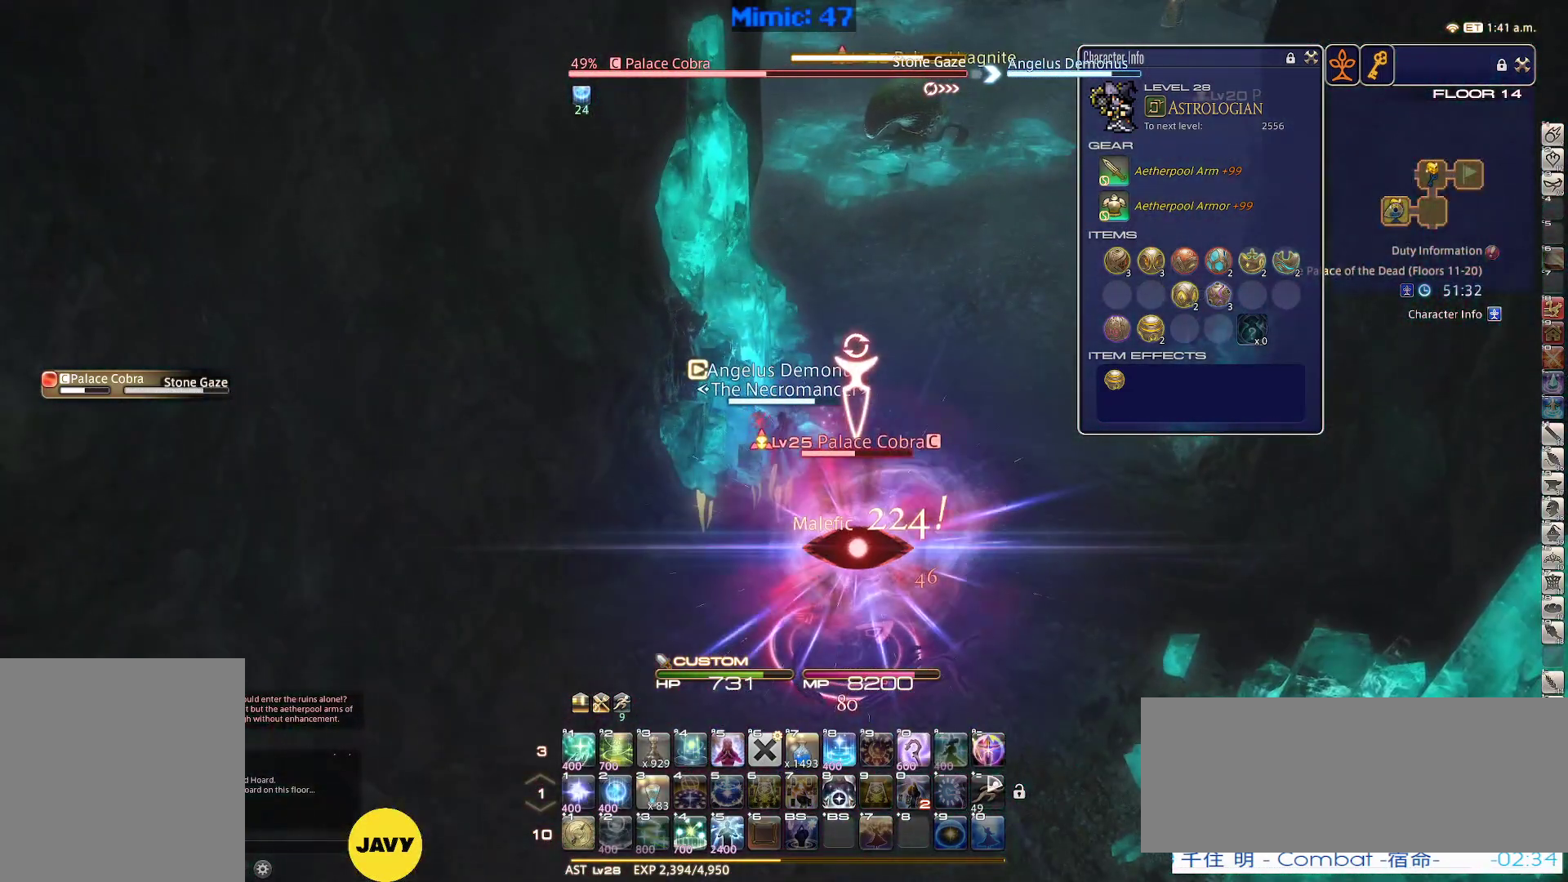
{"keys": [], "events": []}